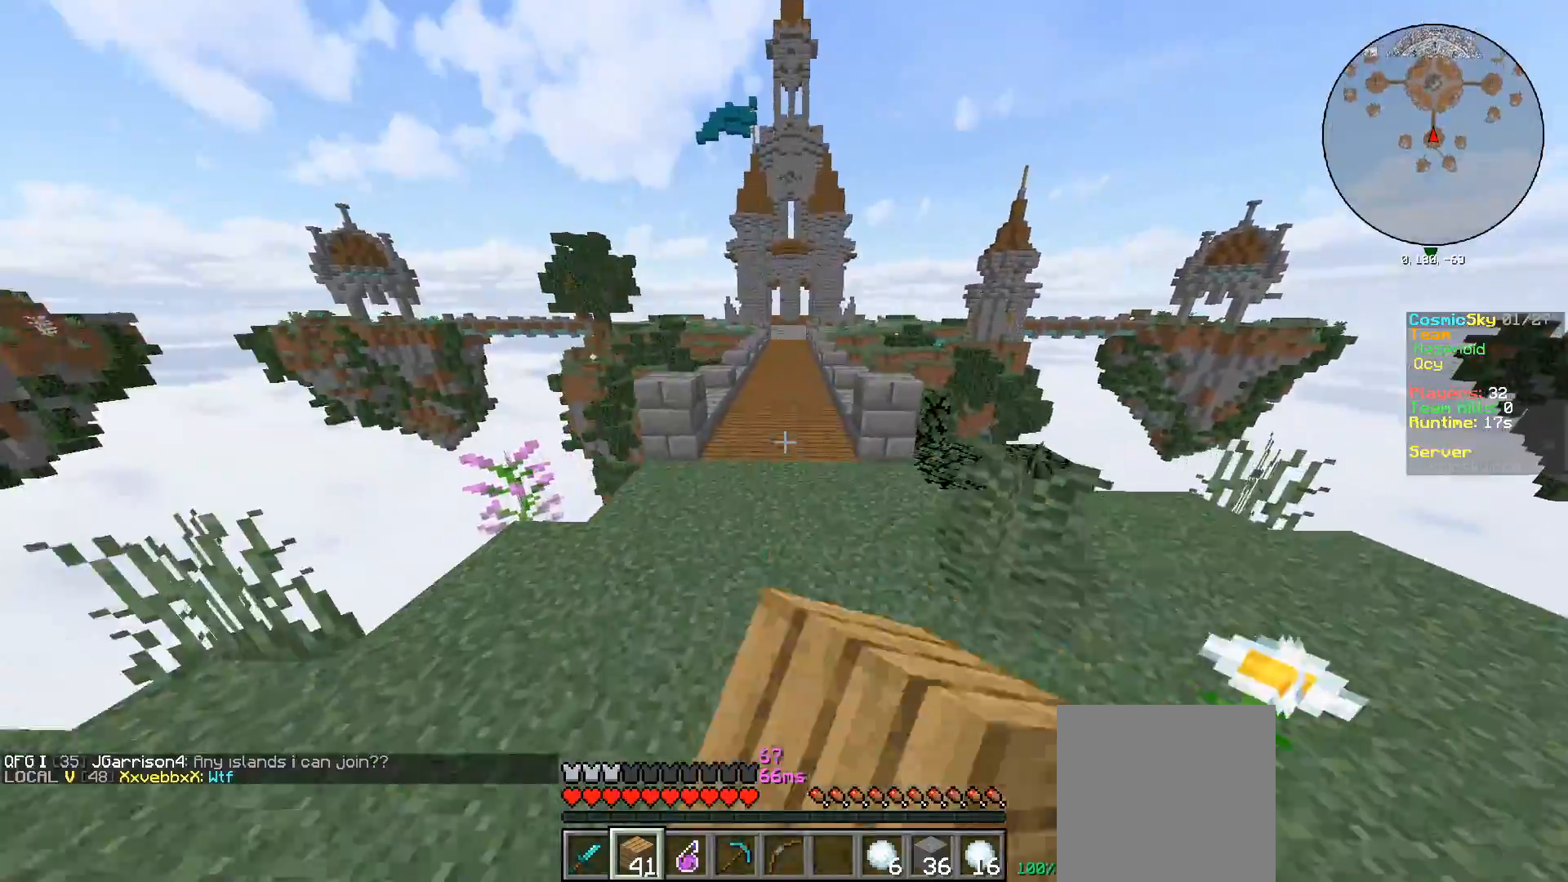
Gameplay with keyboard and mouse; each line is a JSON object with the keys and mouse buttons held at the frame after it. "events" lists presses ("down") and releases ("up") of "a", "d", "s", "w", "mouse_left" and "mouse_right" between this image and that frame as [ms after this image, input, new state], when the widget could be followed in between. "mouse_left", "mouse_right" = the "left", "right" buttons of the "mouse" list. No other keys are recorded. Fast repeated clicks can show as one long hold. Mouse movement is not recorded.
{"keys": ["w"], "mouse": [], "events": [[16, "mouse_left", "up"], [50, "mouse_left", "down"], [166, "mouse_left", "up"]]}
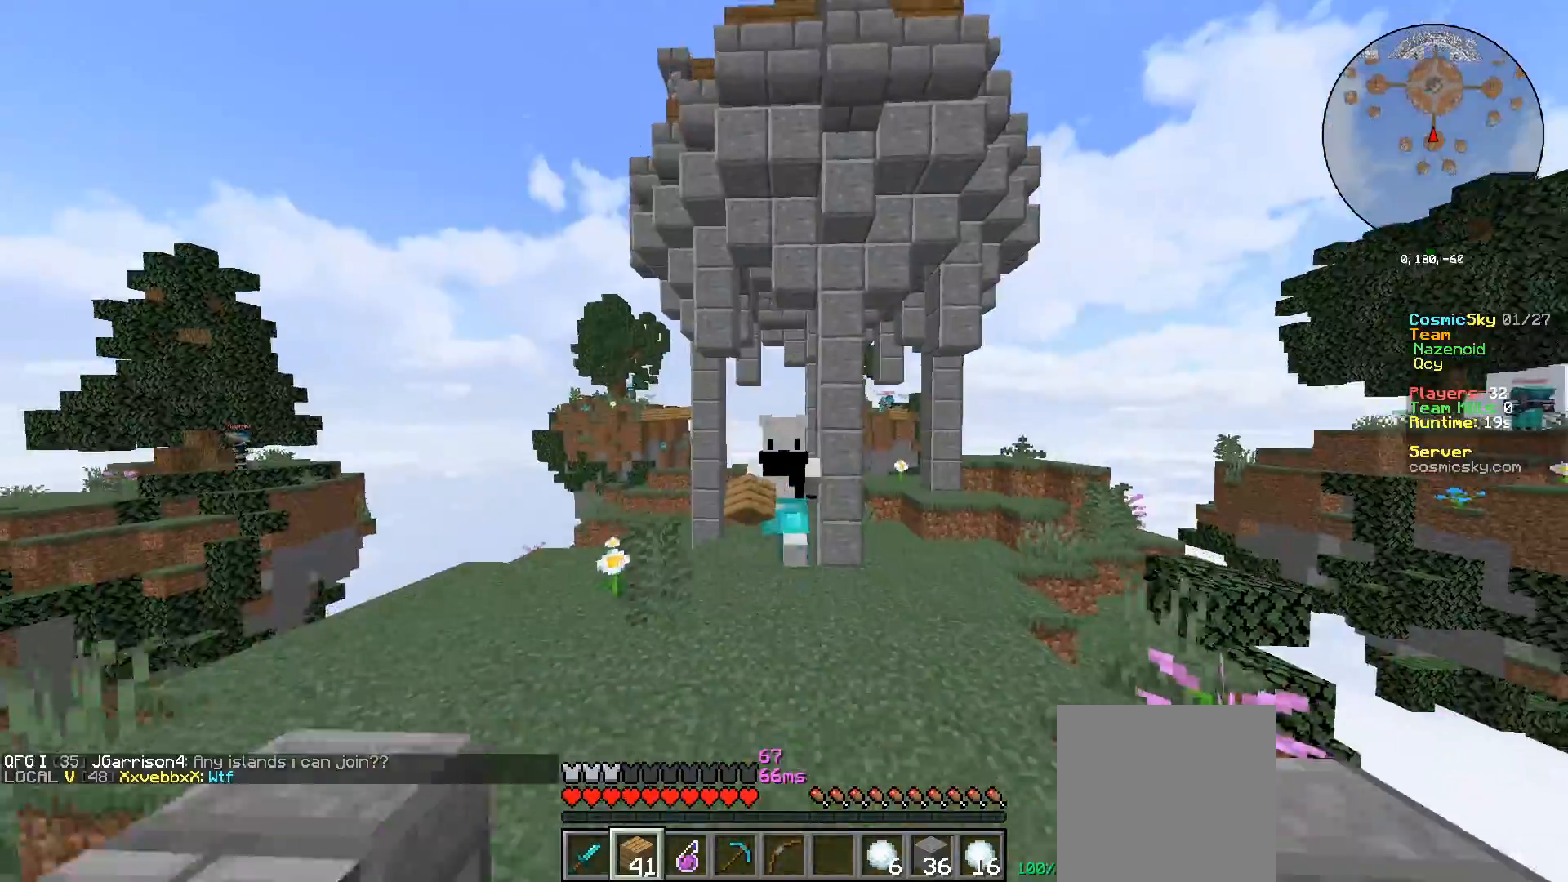
{"keys": ["w"], "mouse": [], "events": []}
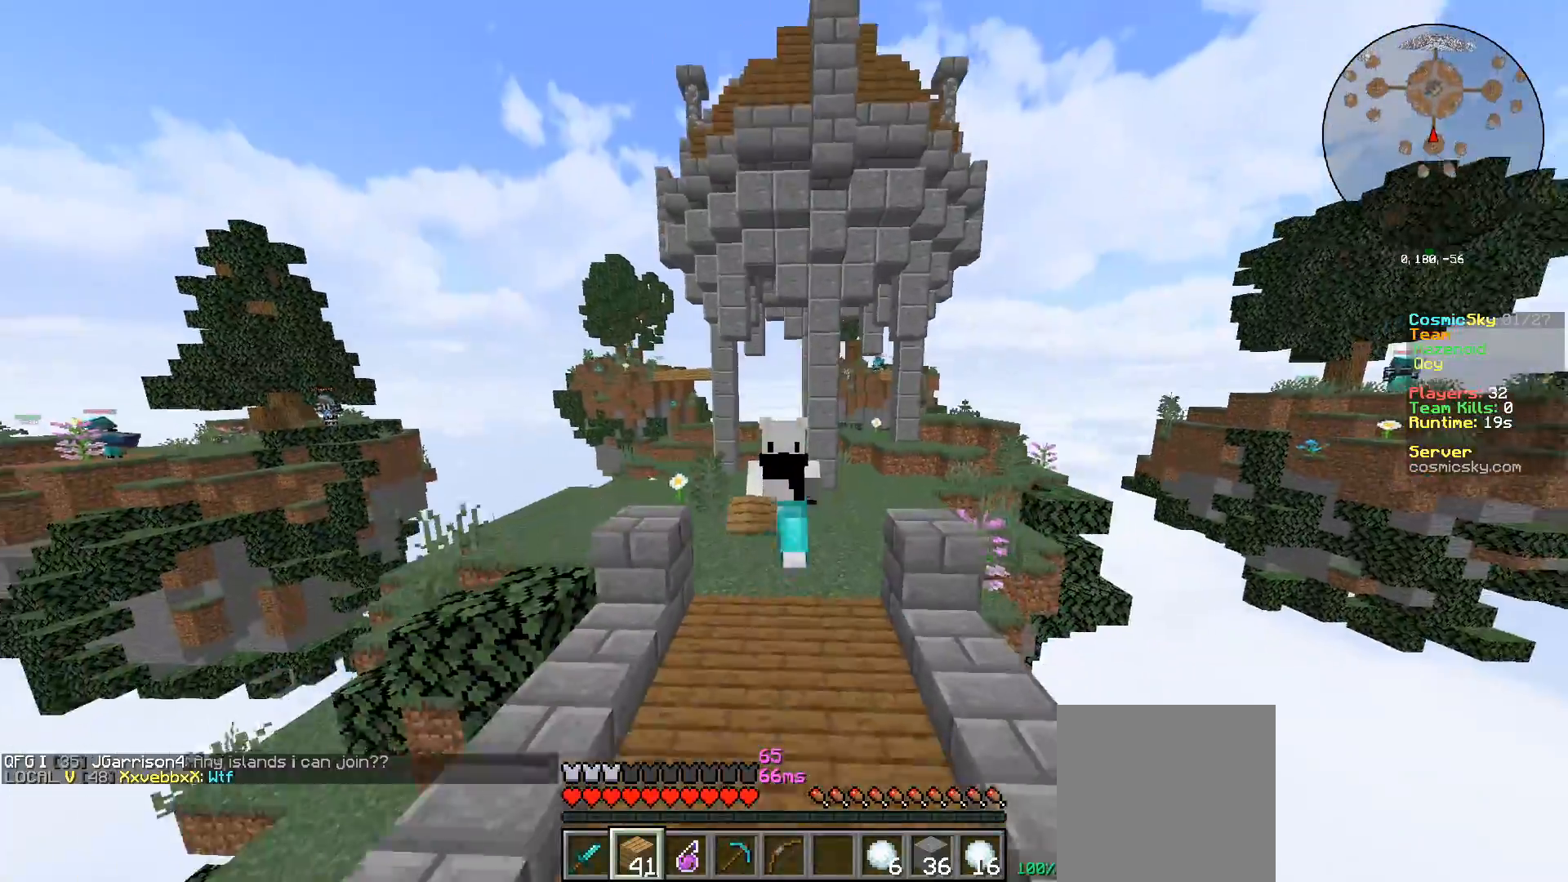
{"keys": ["w"], "mouse": [], "events": []}
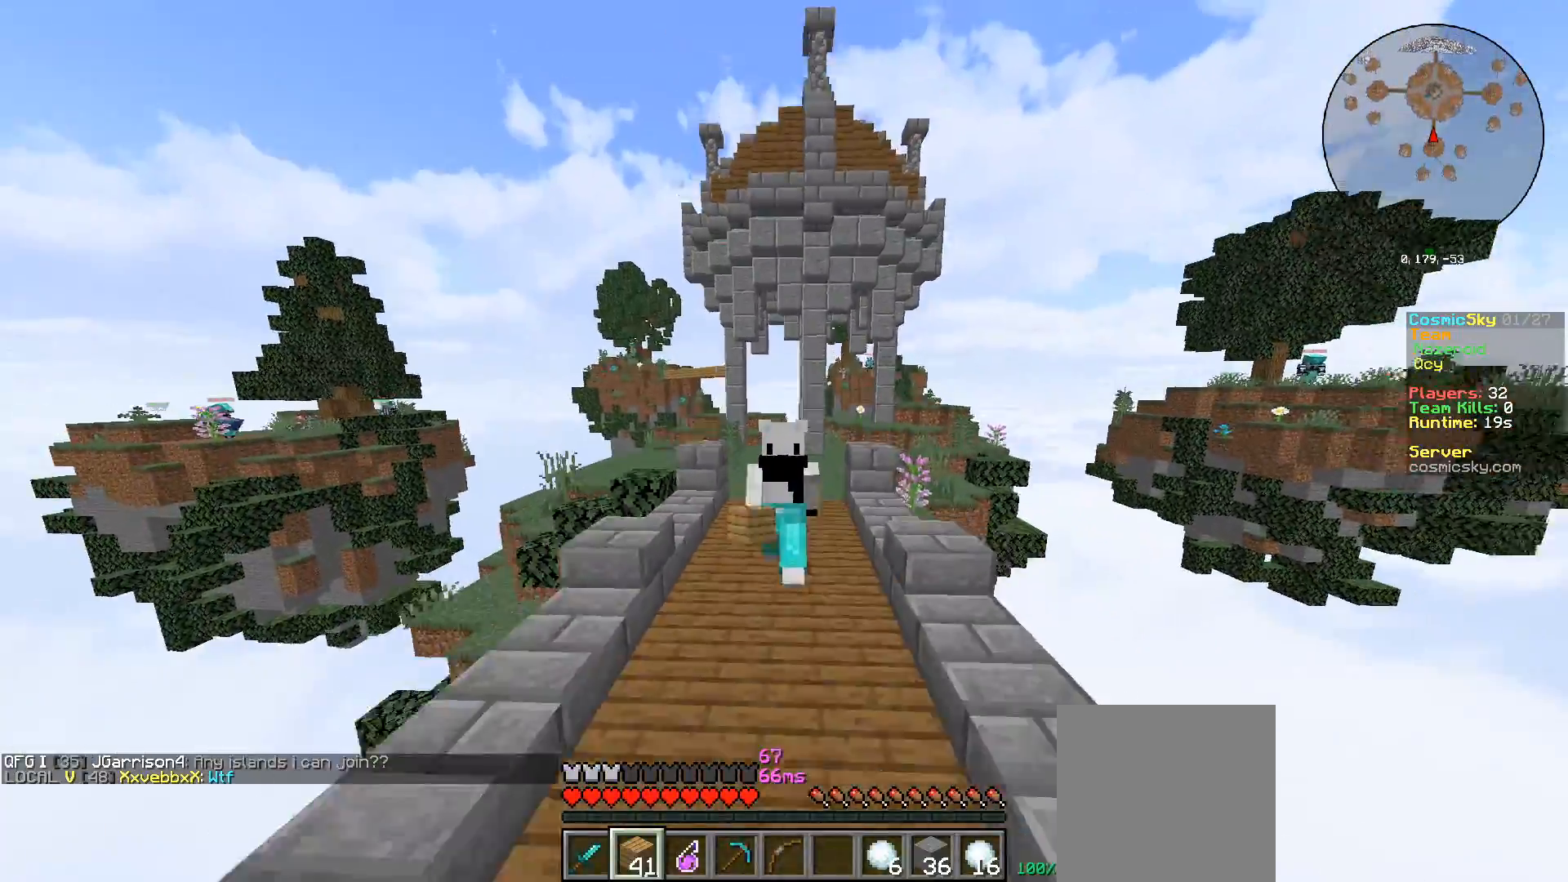
{"keys": ["w"], "mouse": [], "events": []}
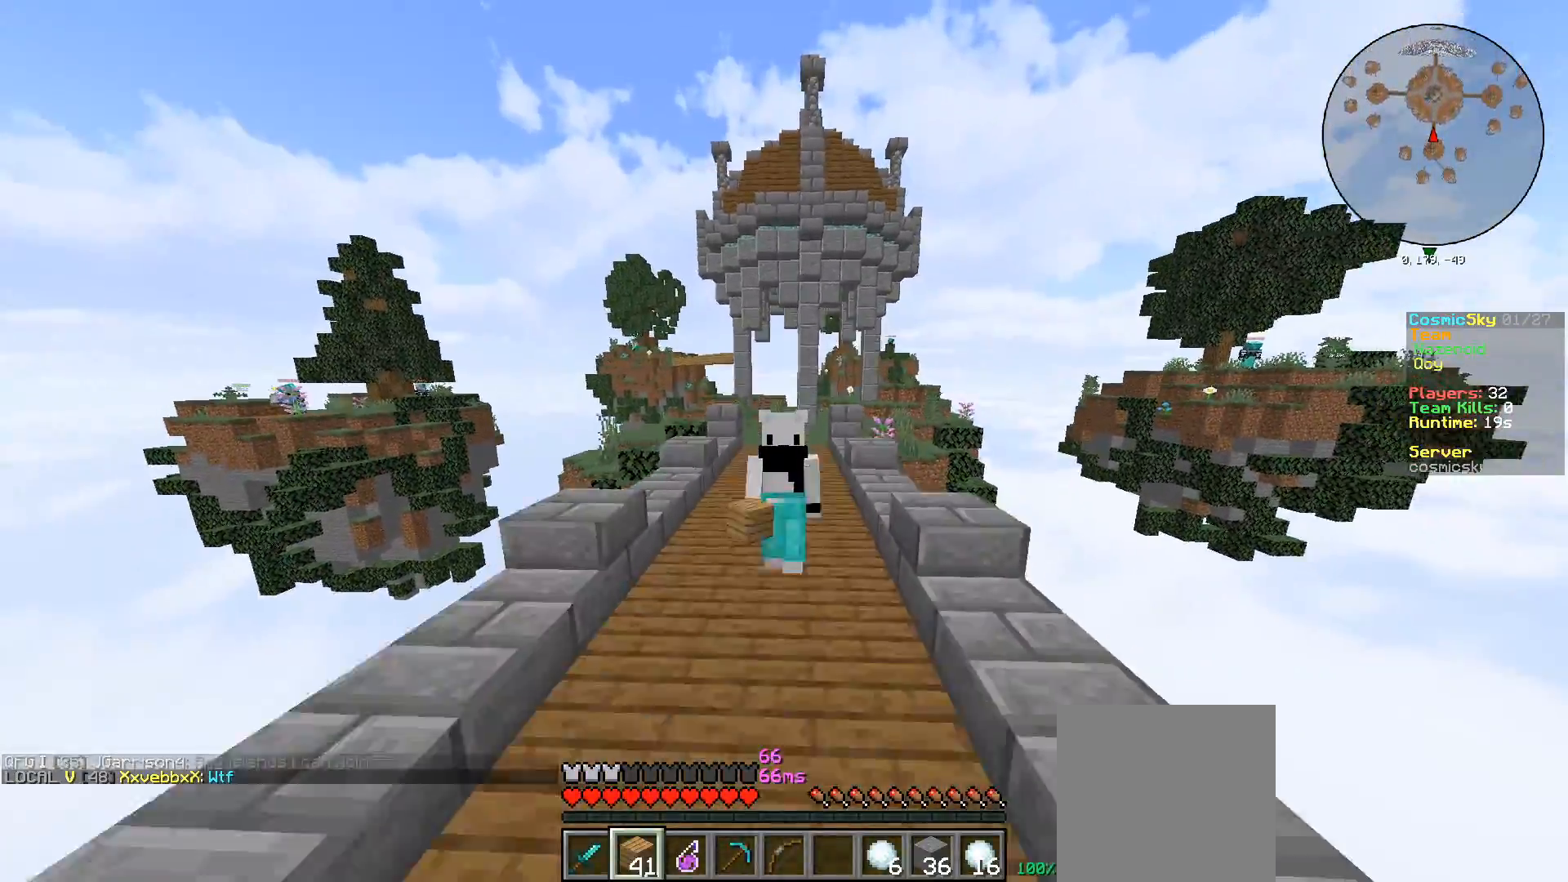
{"keys": ["w"], "mouse": [], "events": []}
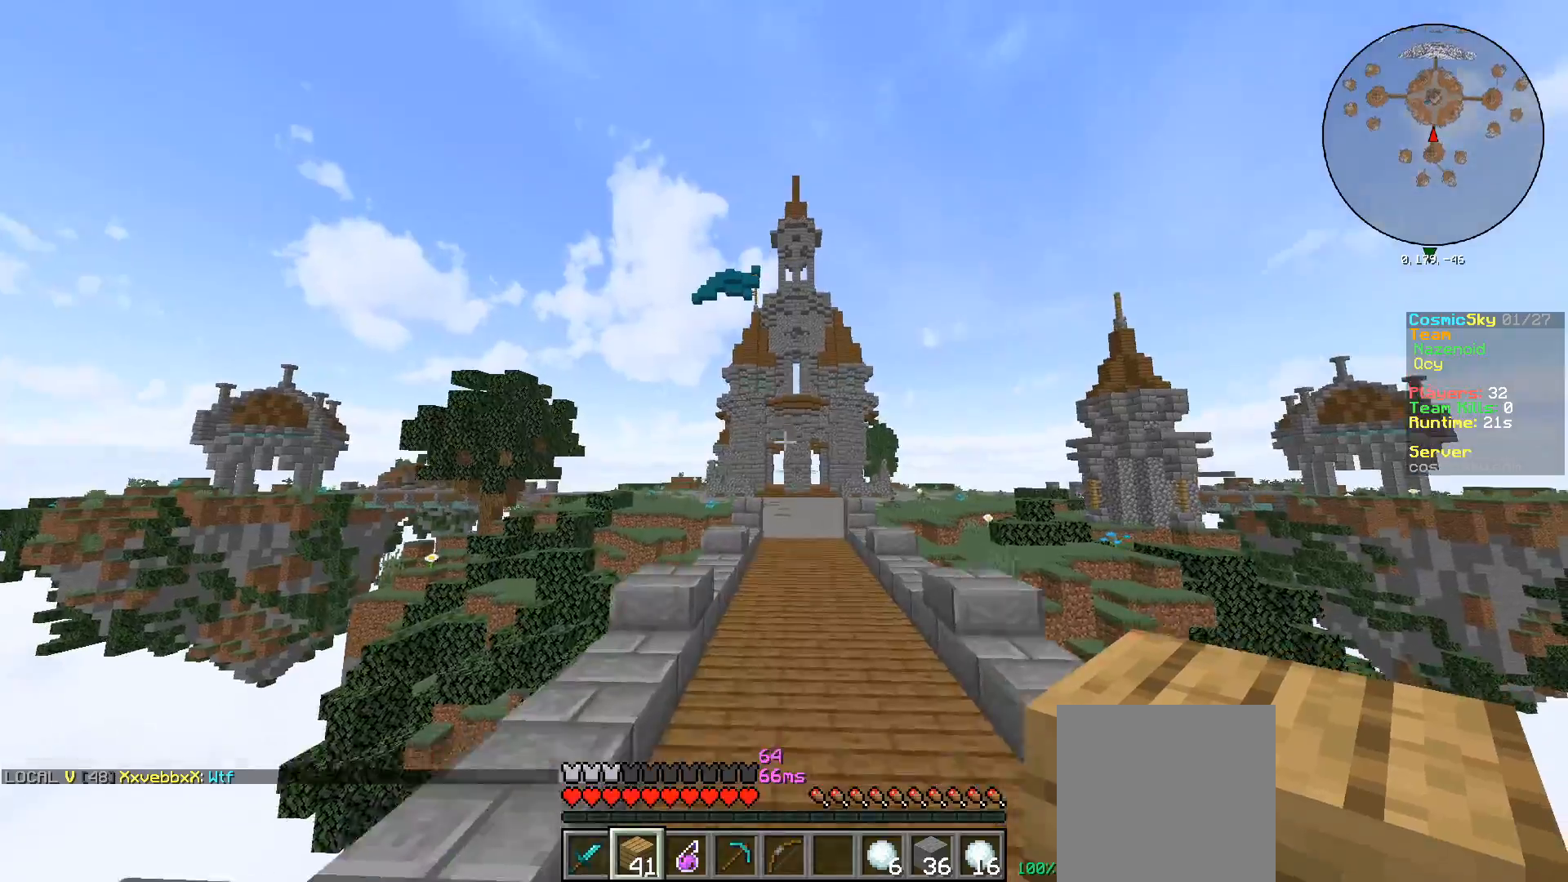
{"keys": ["w"], "mouse": [], "events": []}
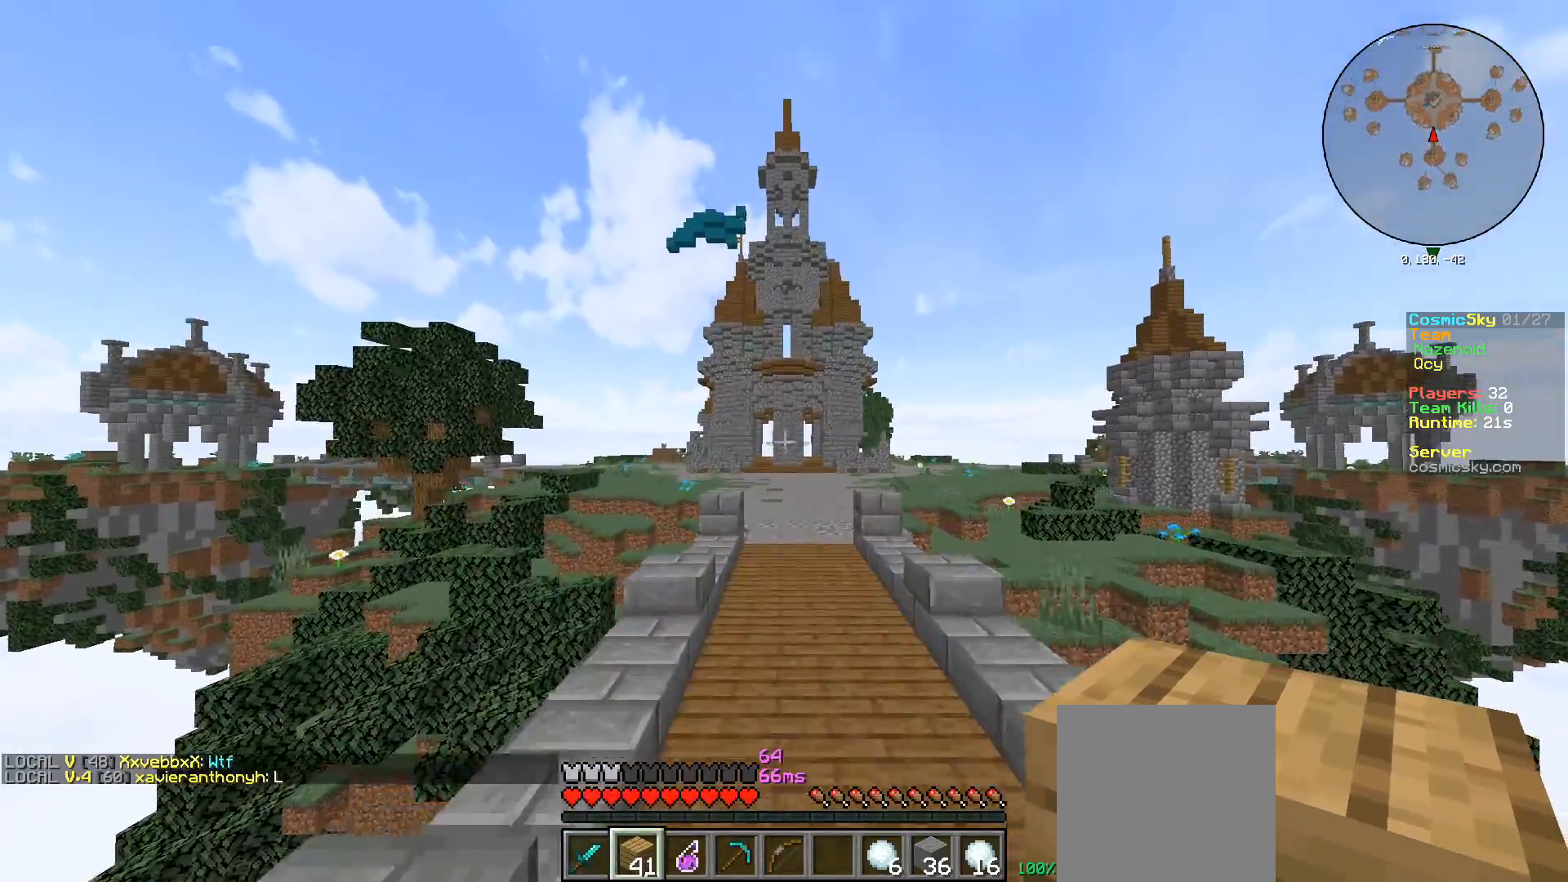
{"keys": ["w"], "mouse": [], "events": []}
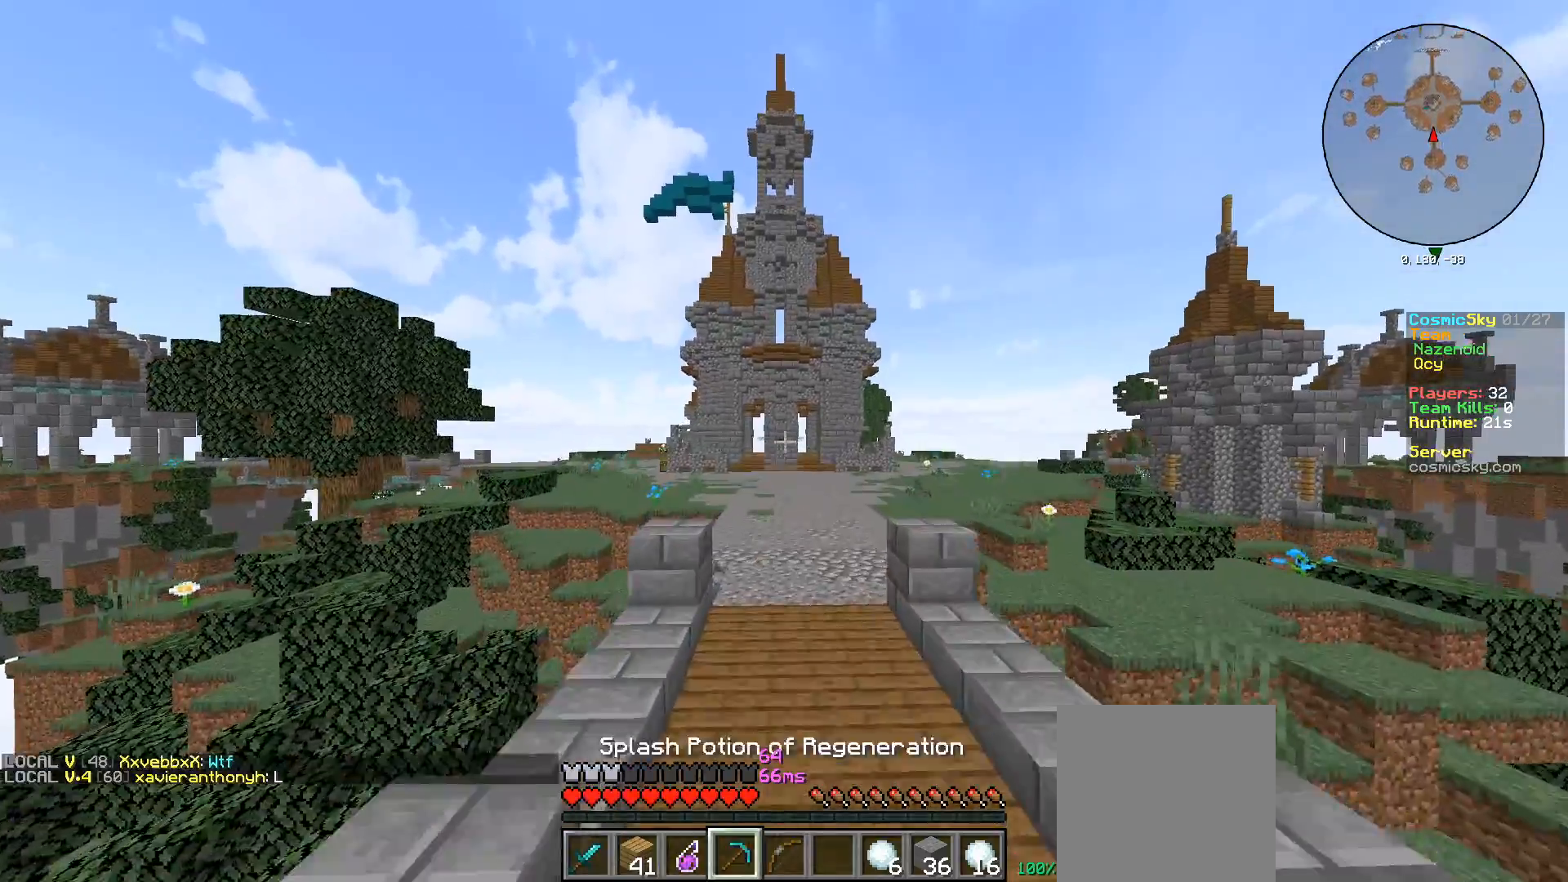
{"keys": ["w"], "mouse": [], "events": []}
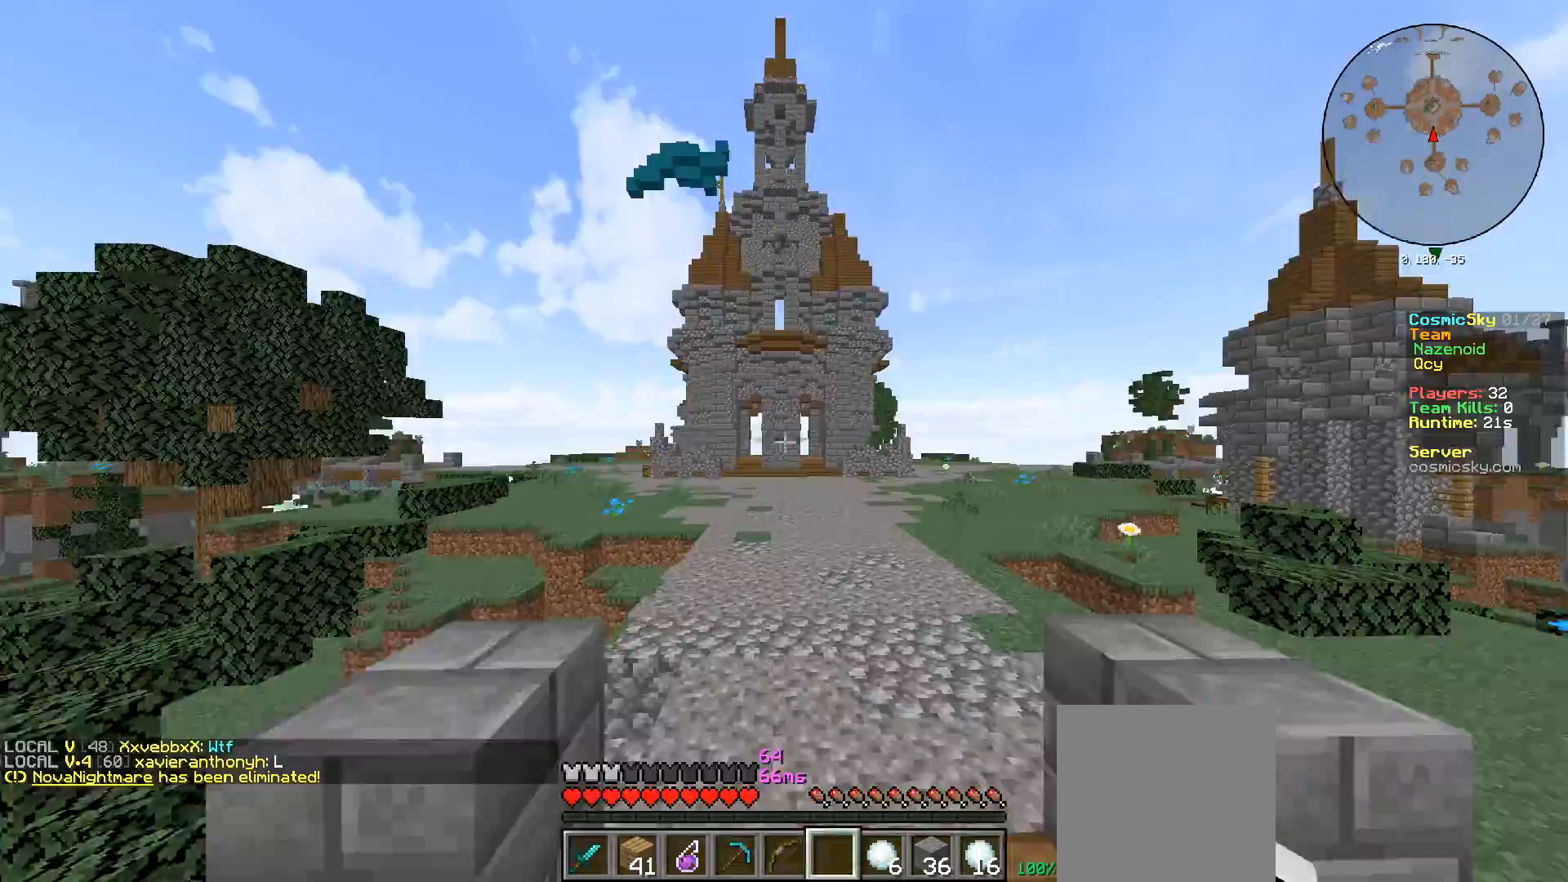
{"keys": ["w"], "mouse": [], "events": []}
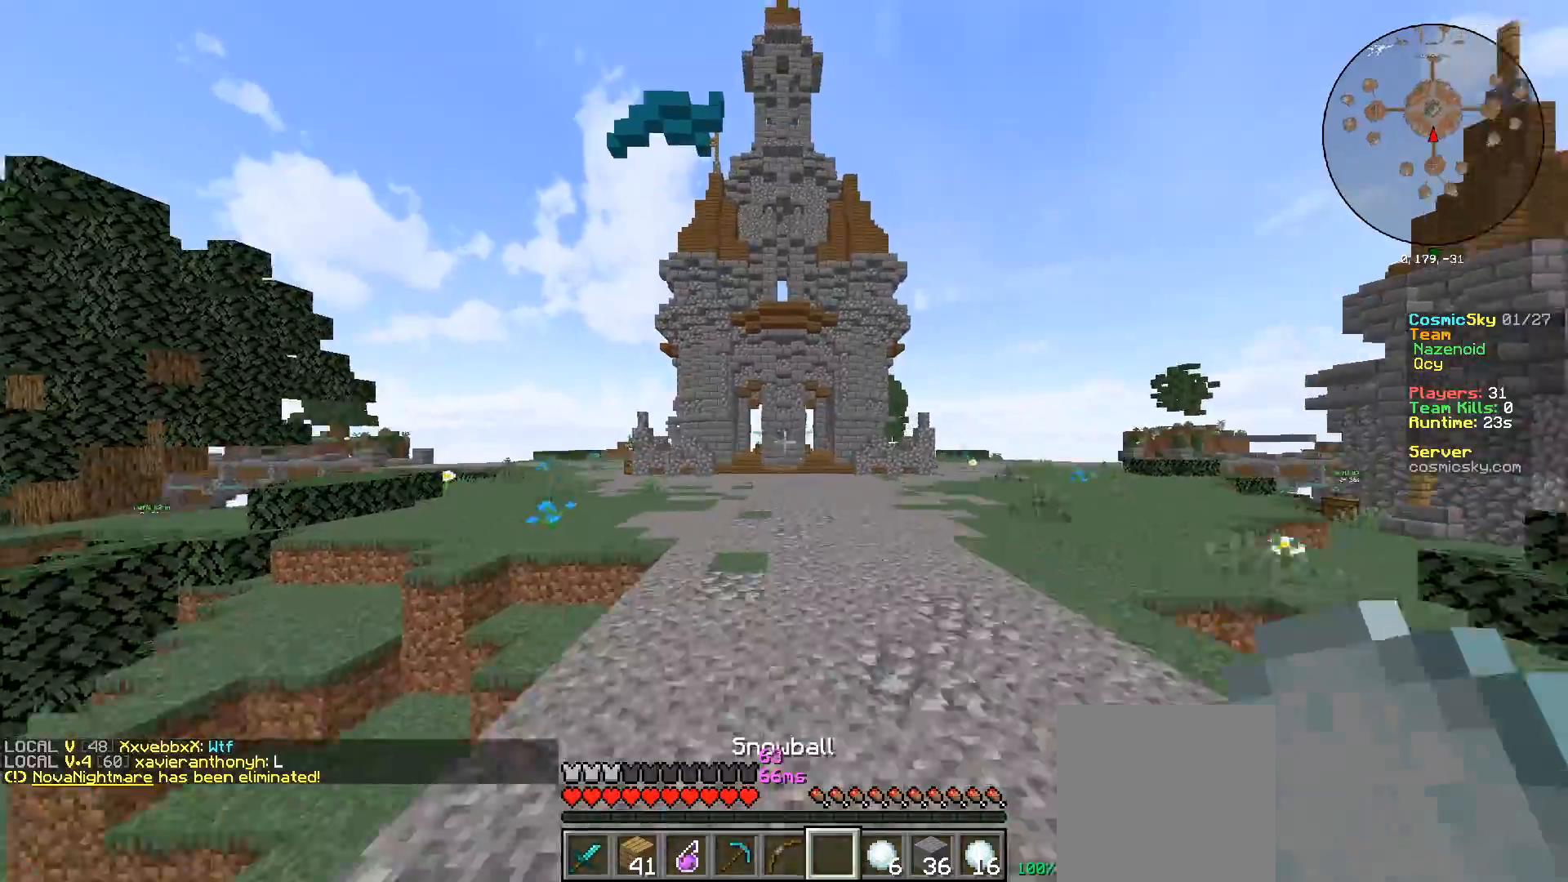
{"keys": ["w"], "mouse": [], "events": []}
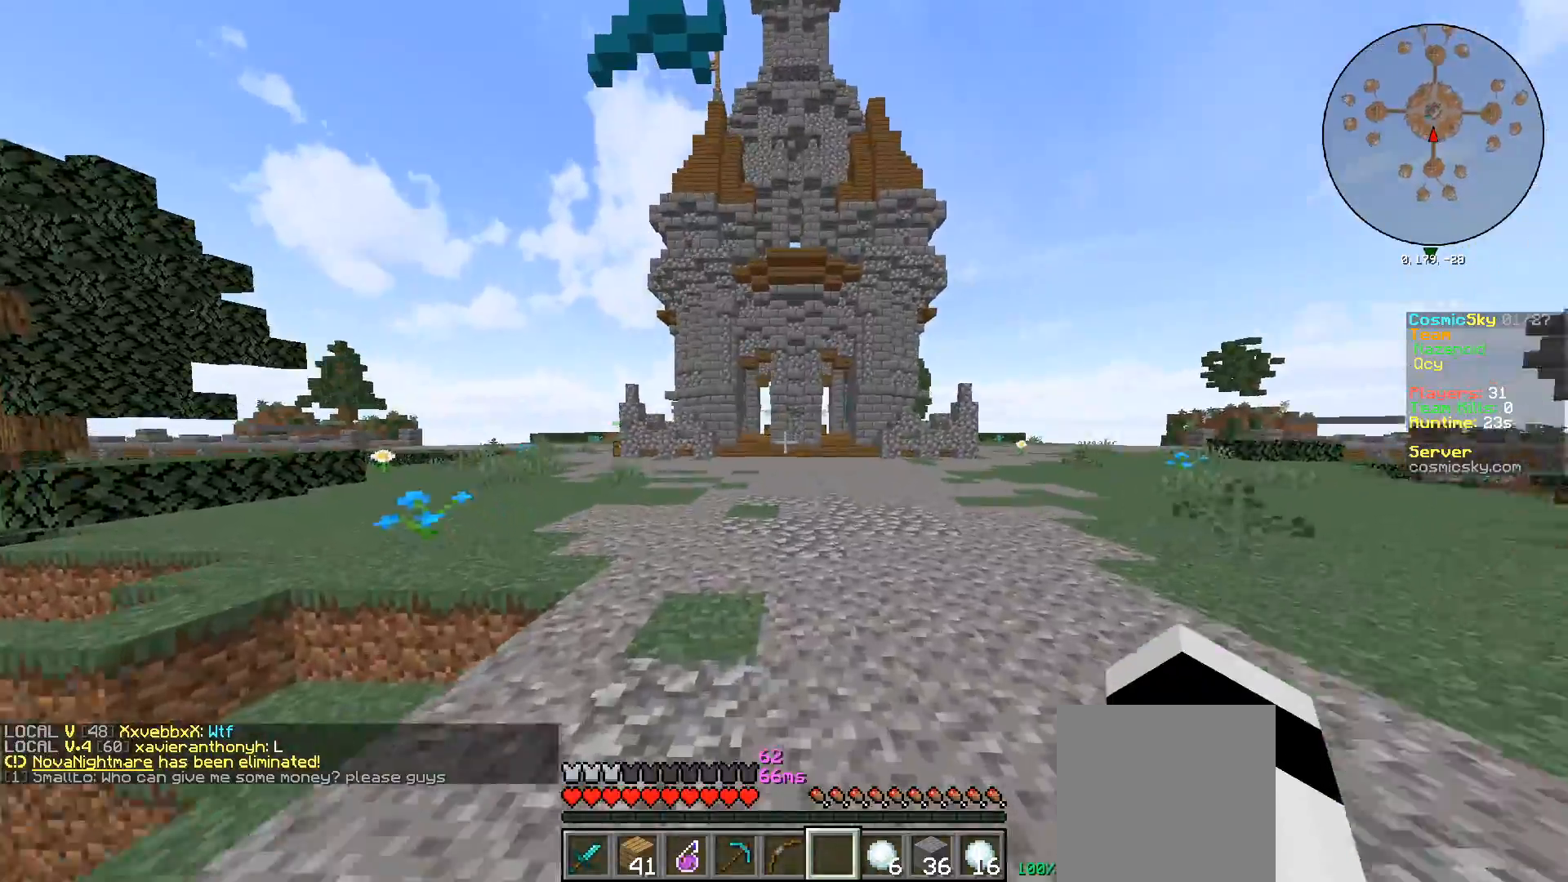
{"keys": ["w"], "mouse": [], "events": []}
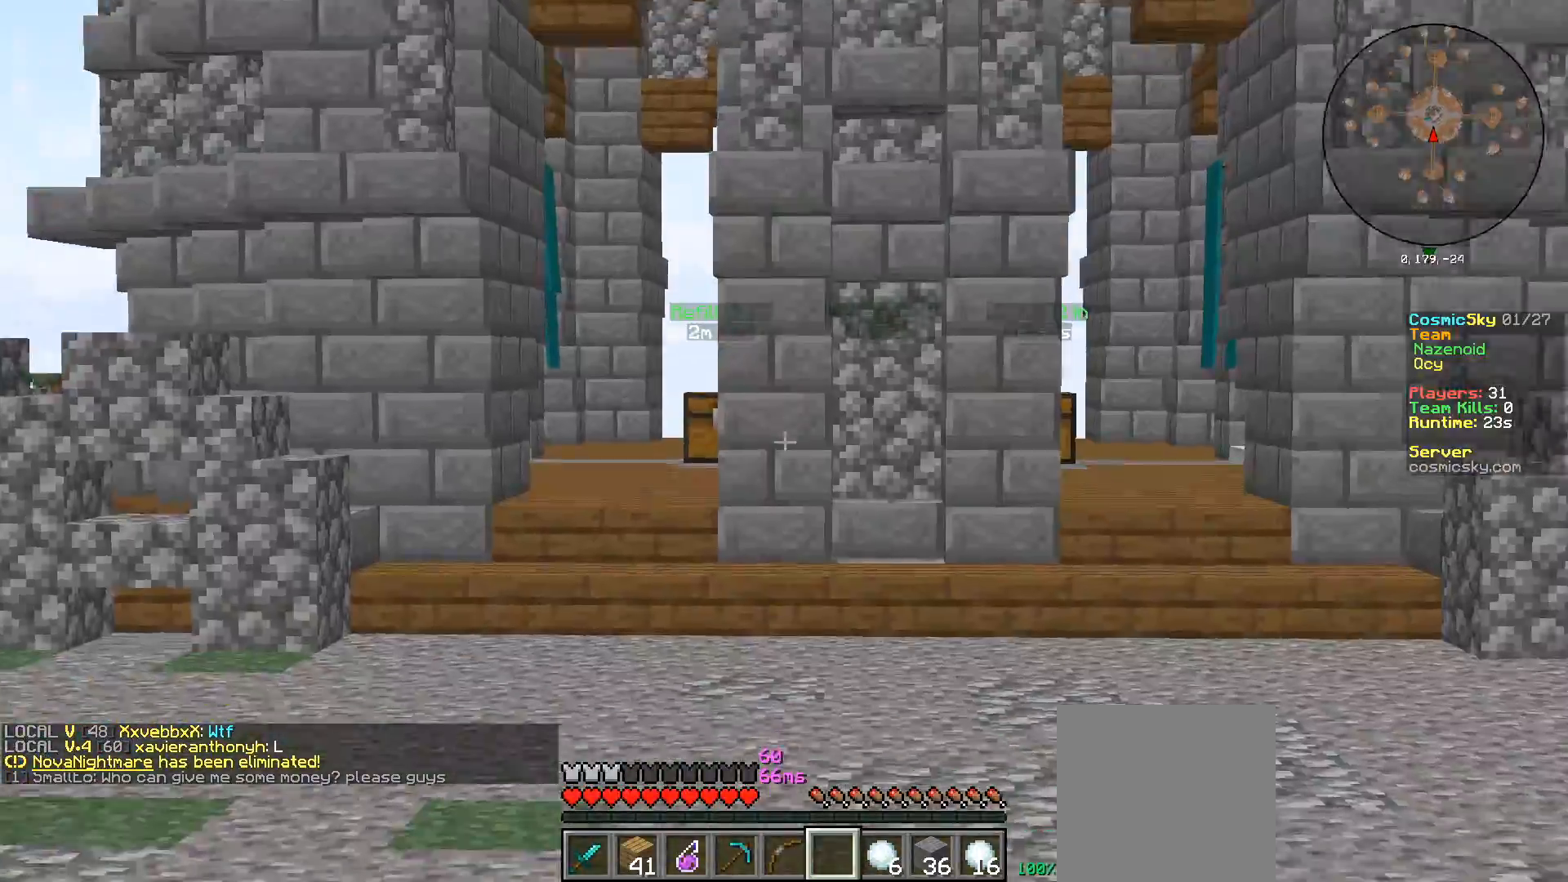
{"keys": ["w"], "mouse": [], "events": []}
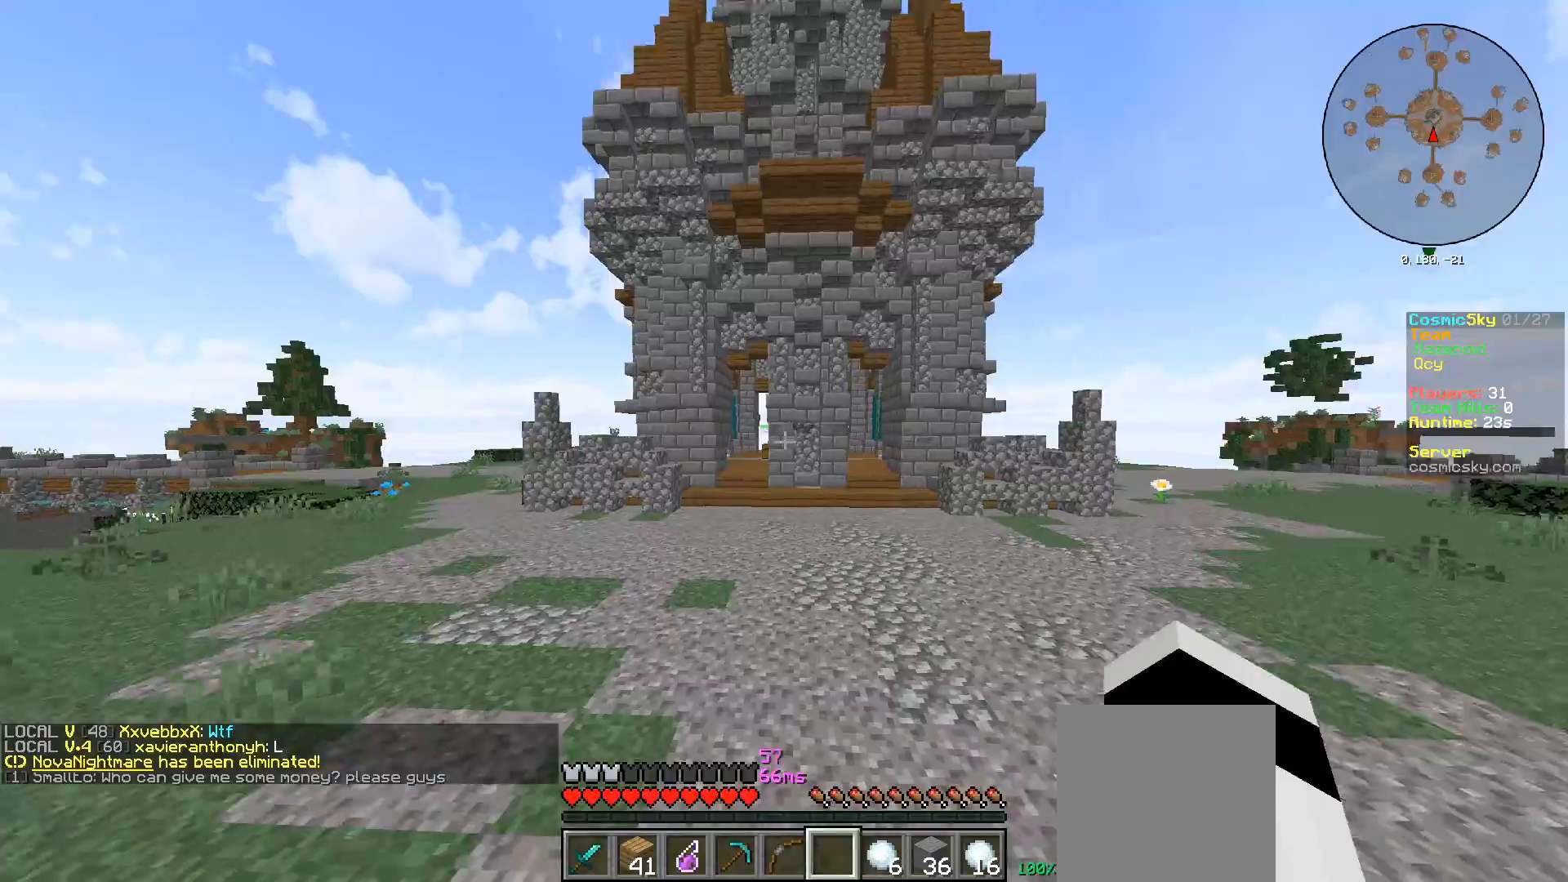
{"keys": ["w"], "mouse": [], "events": [[100, "mouse_left", "down"], [233, "mouse_left", "up"], [266, "mouse_left", "down"], [400, "mouse_left", "up"]]}
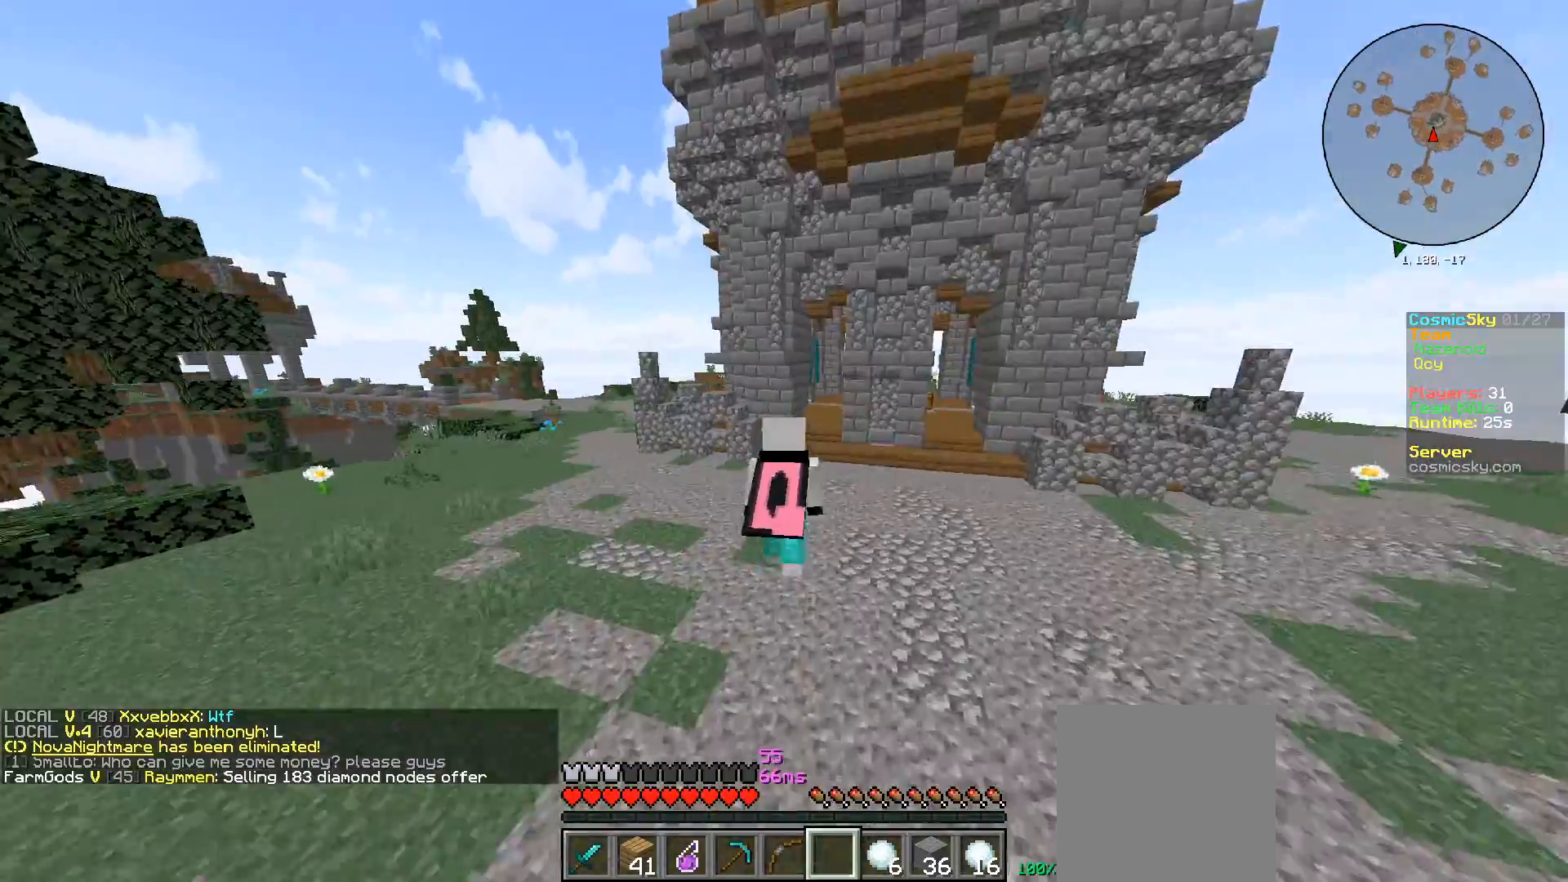
{"keys": ["w"], "mouse": ["left"], "events": [[234, "mouse_left", "down"], [334, "mouse_left", "up"], [367, "mouse_left", "down"]]}
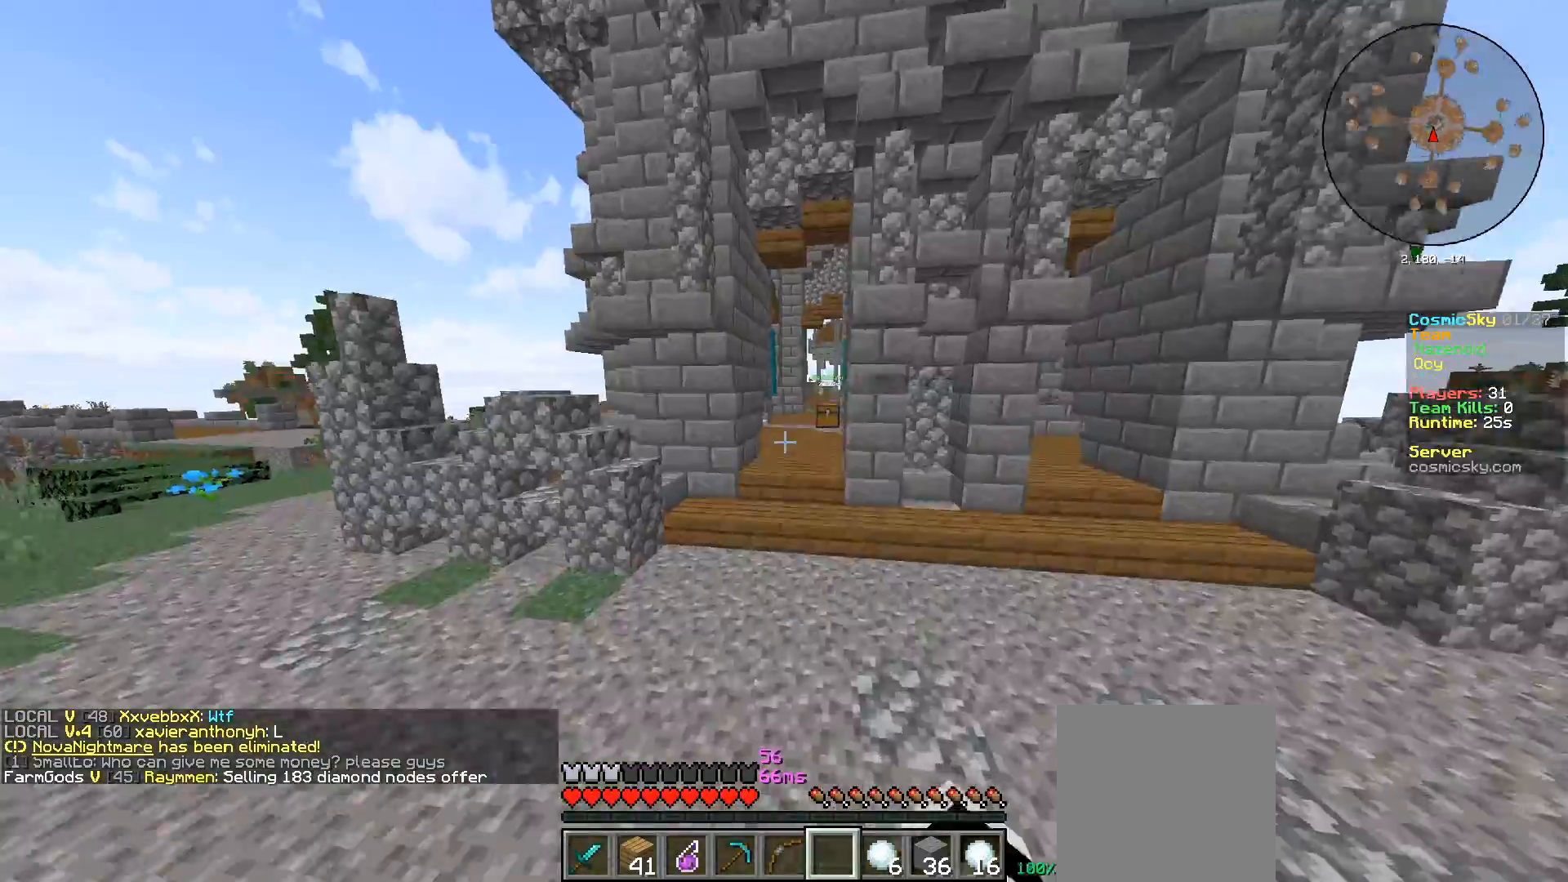
{"keys": ["w"], "mouse": [], "events": [[483, "mouse_left", "up"]]}
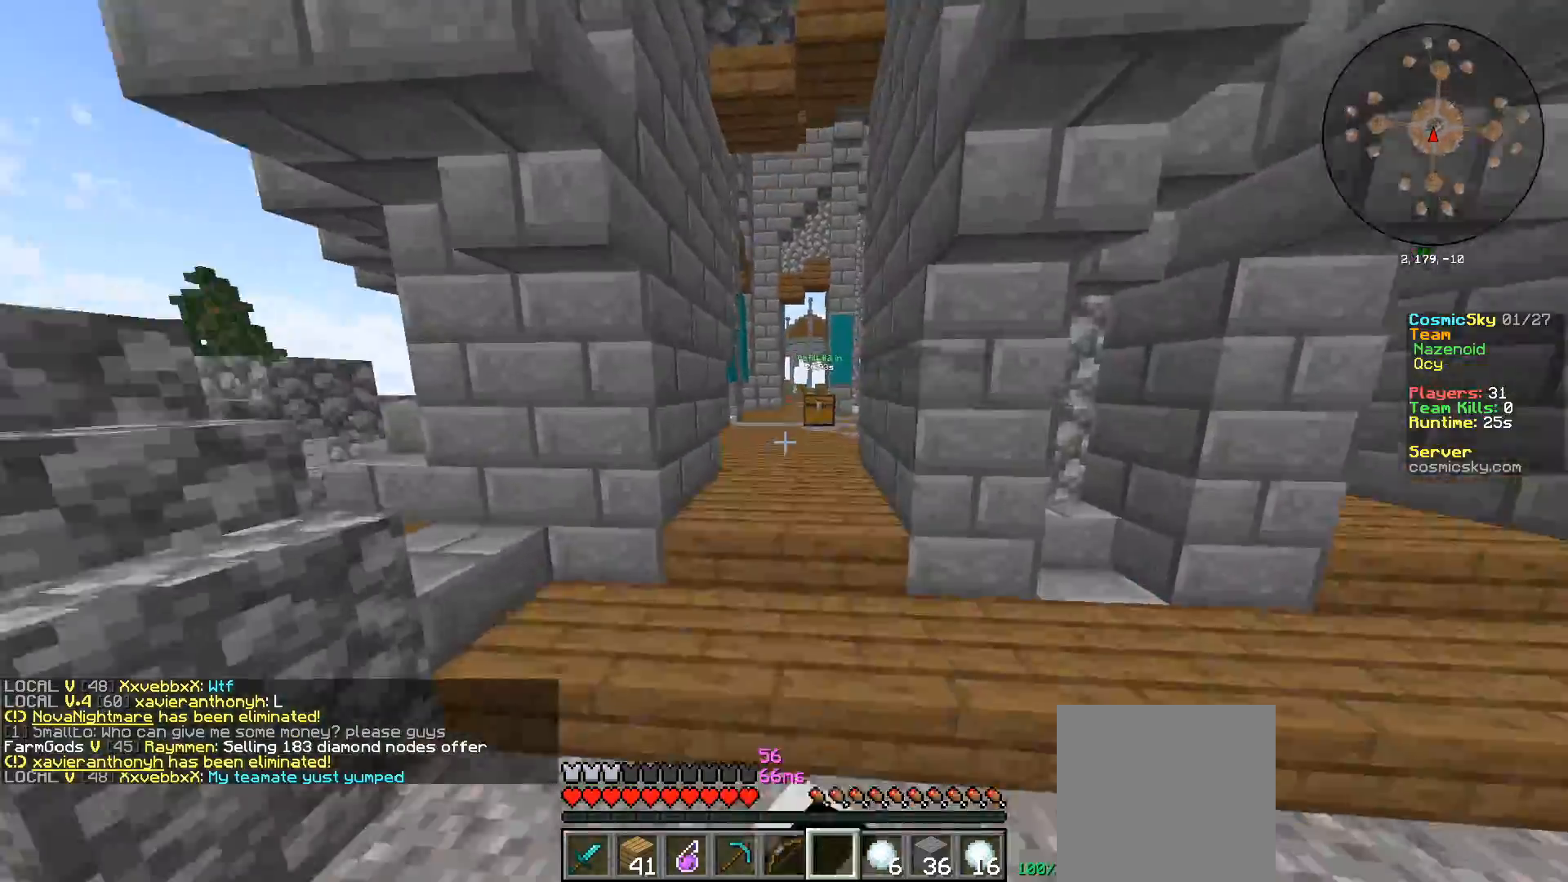
{"keys": ["w"], "mouse": [], "events": [[67, "d", "down"], [217, "d", "up"]]}
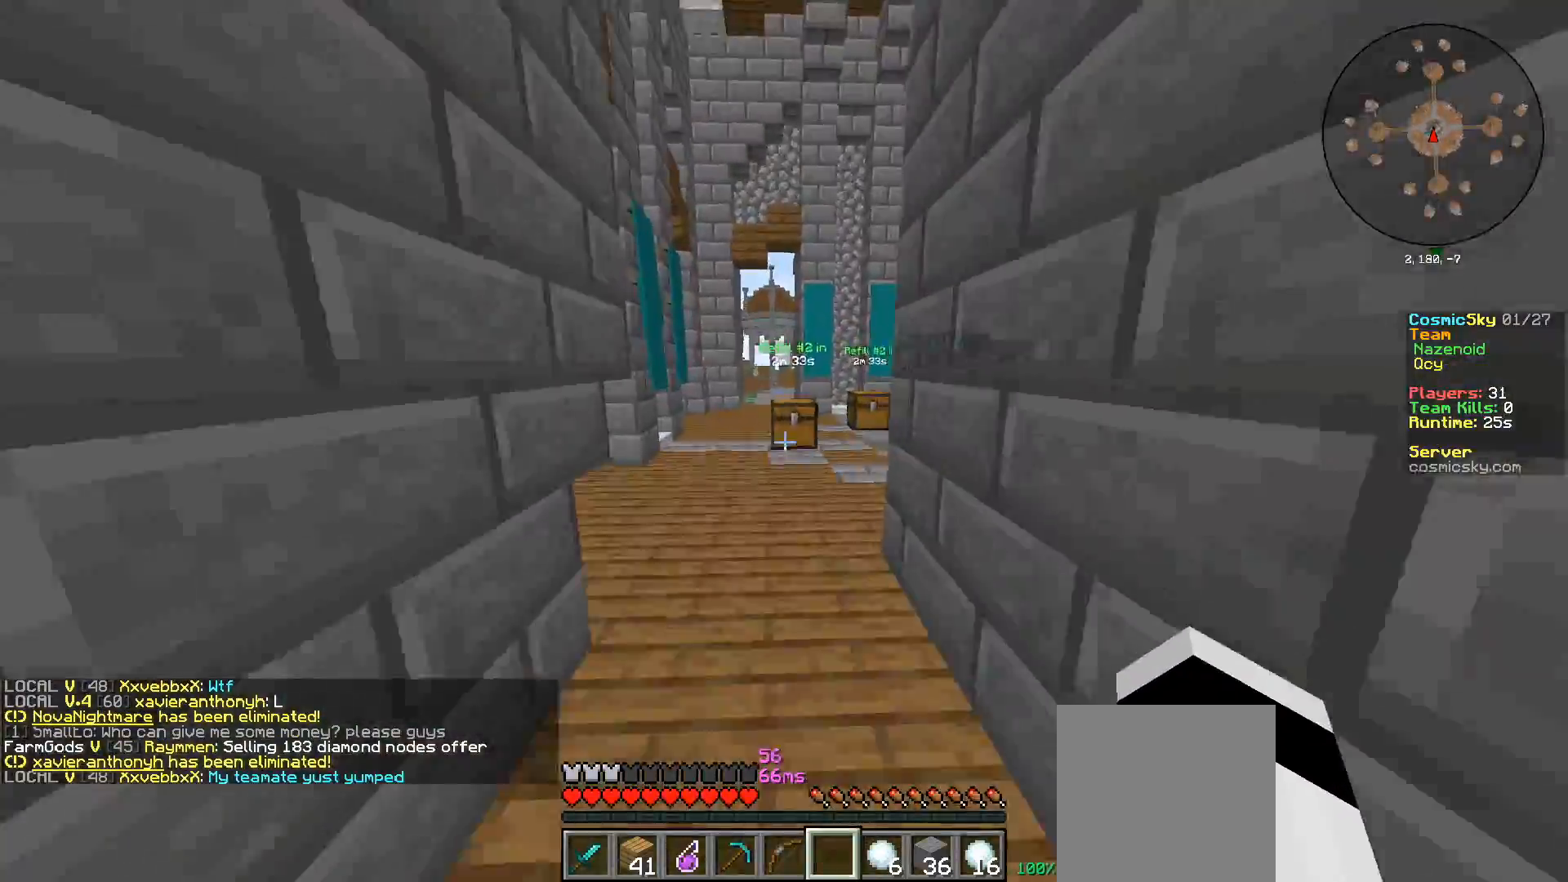
{"keys": ["w"], "mouse": [], "events": [[133, "a", "down"], [333, "a", "up"]]}
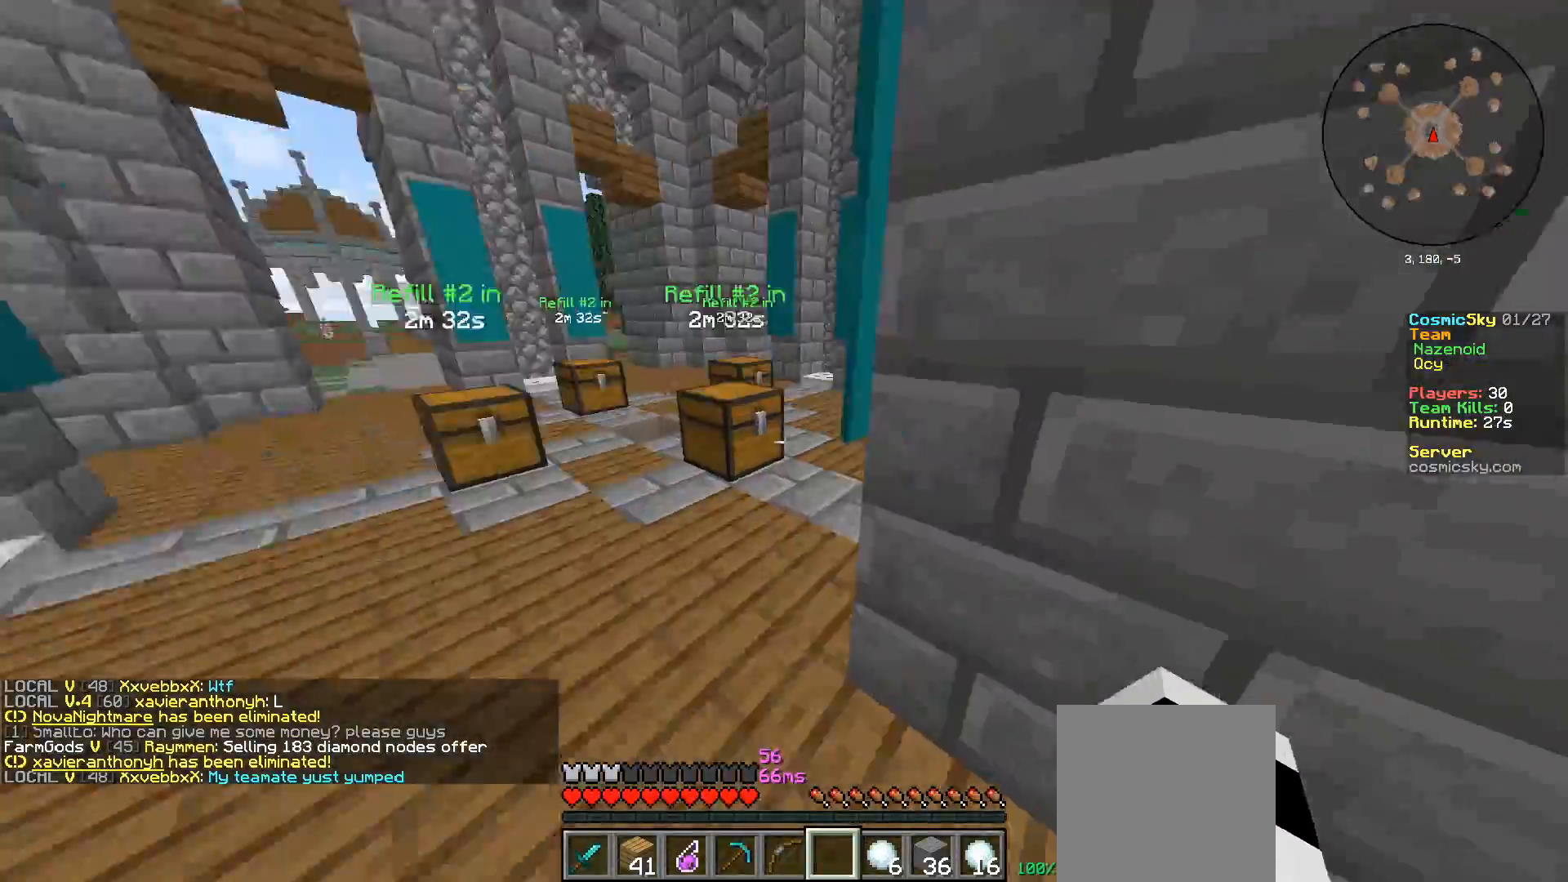
{"keys": [], "mouse": []}
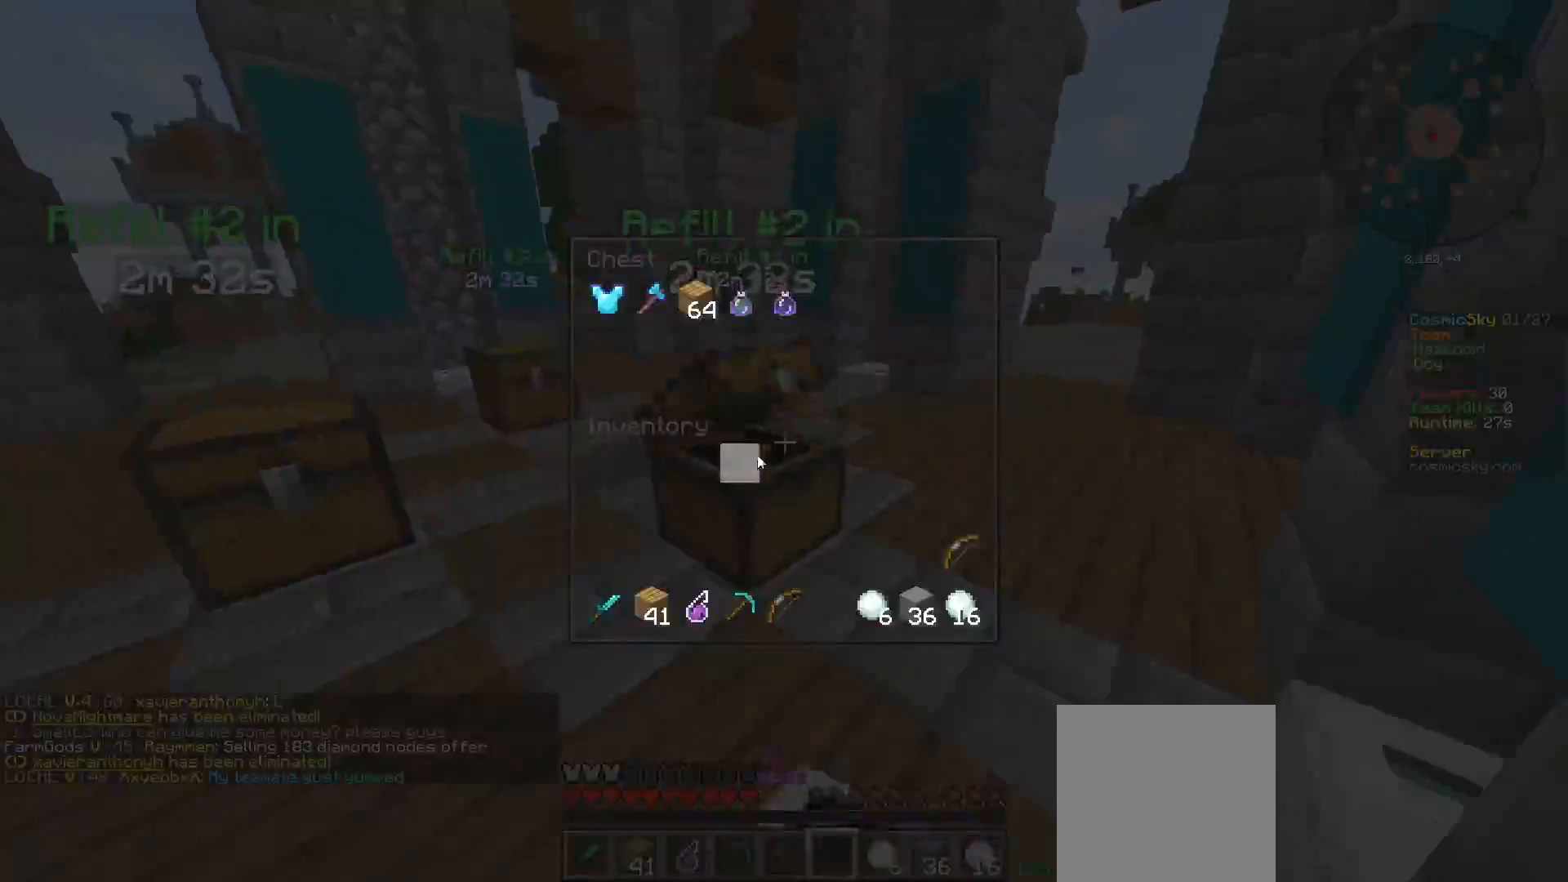
{"keys": [], "mouse": ["left"], "events": [[317, "mouse_left", "down"], [417, "mouse_left", "up"], [467, "mouse_left", "down"]]}
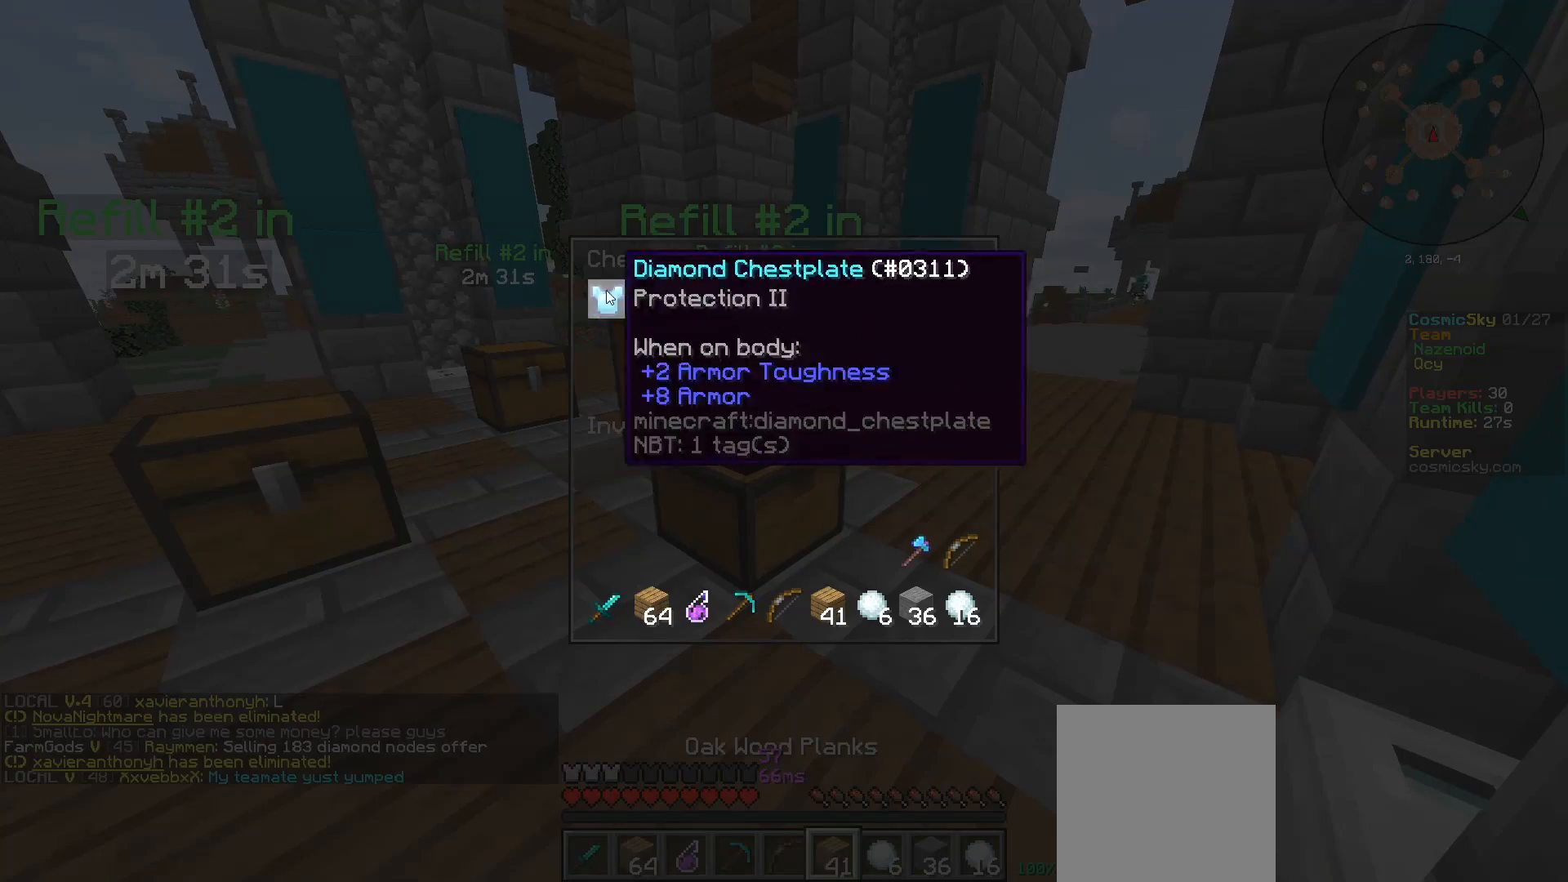
{"keys": [], "mouse": [], "events": [[50, "mouse_left", "up"], [100, "mouse_left", "down"], [184, "mouse_left", "up"], [284, "mouse_left", "down"], [350, "mouse_left", "up"], [417, "mouse_left", "down"], [484, "mouse_left", "up"]]}
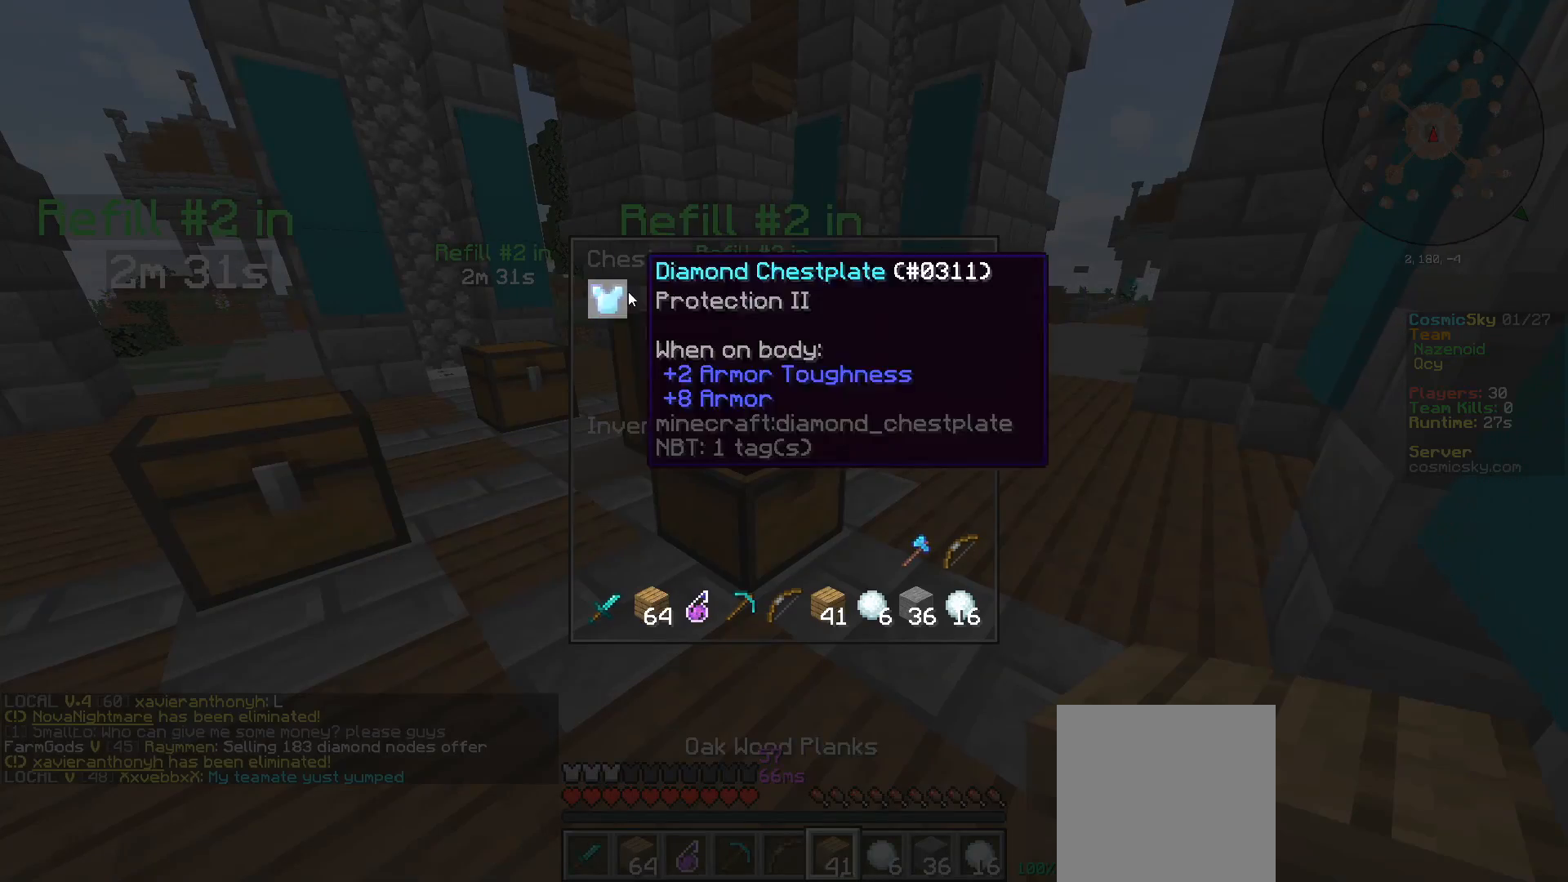
{"keys": [], "mouse": [], "events": [[66, "mouse_left", "down"], [250, "mouse_left", "up"]]}
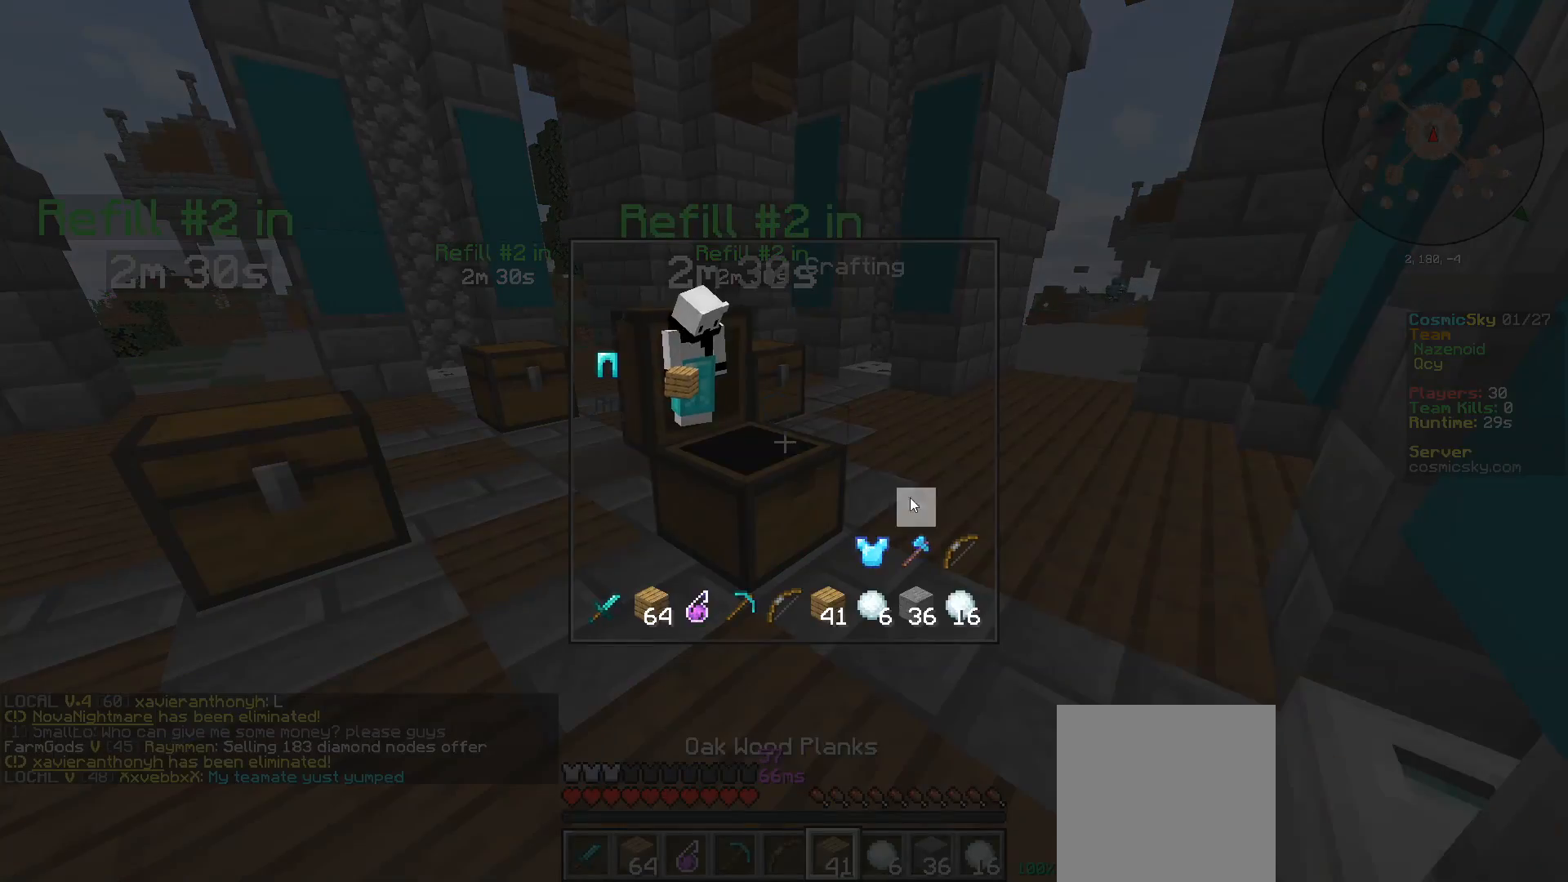
{"keys": ["w"], "mouse": [], "events": [[284, "mouse_left", "down"], [384, "mouse_left", "up"], [484, "w", "down"]]}
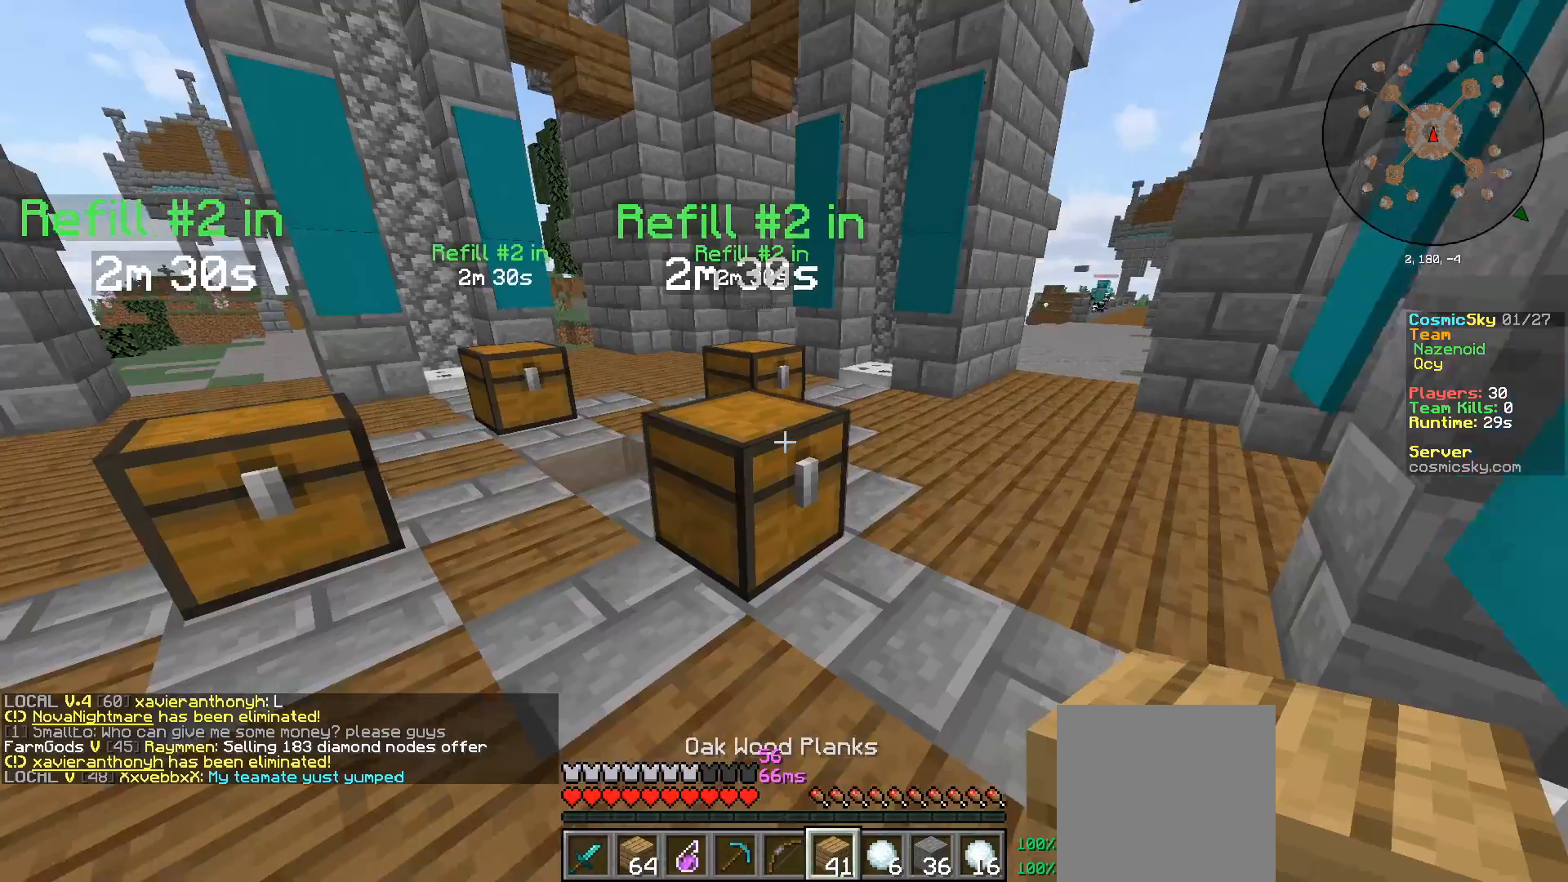
{"keys": [], "mouse": [], "events": [[283, "mouse_right", "down"], [317, "w", "up"], [417, "mouse_right", "up"]]}
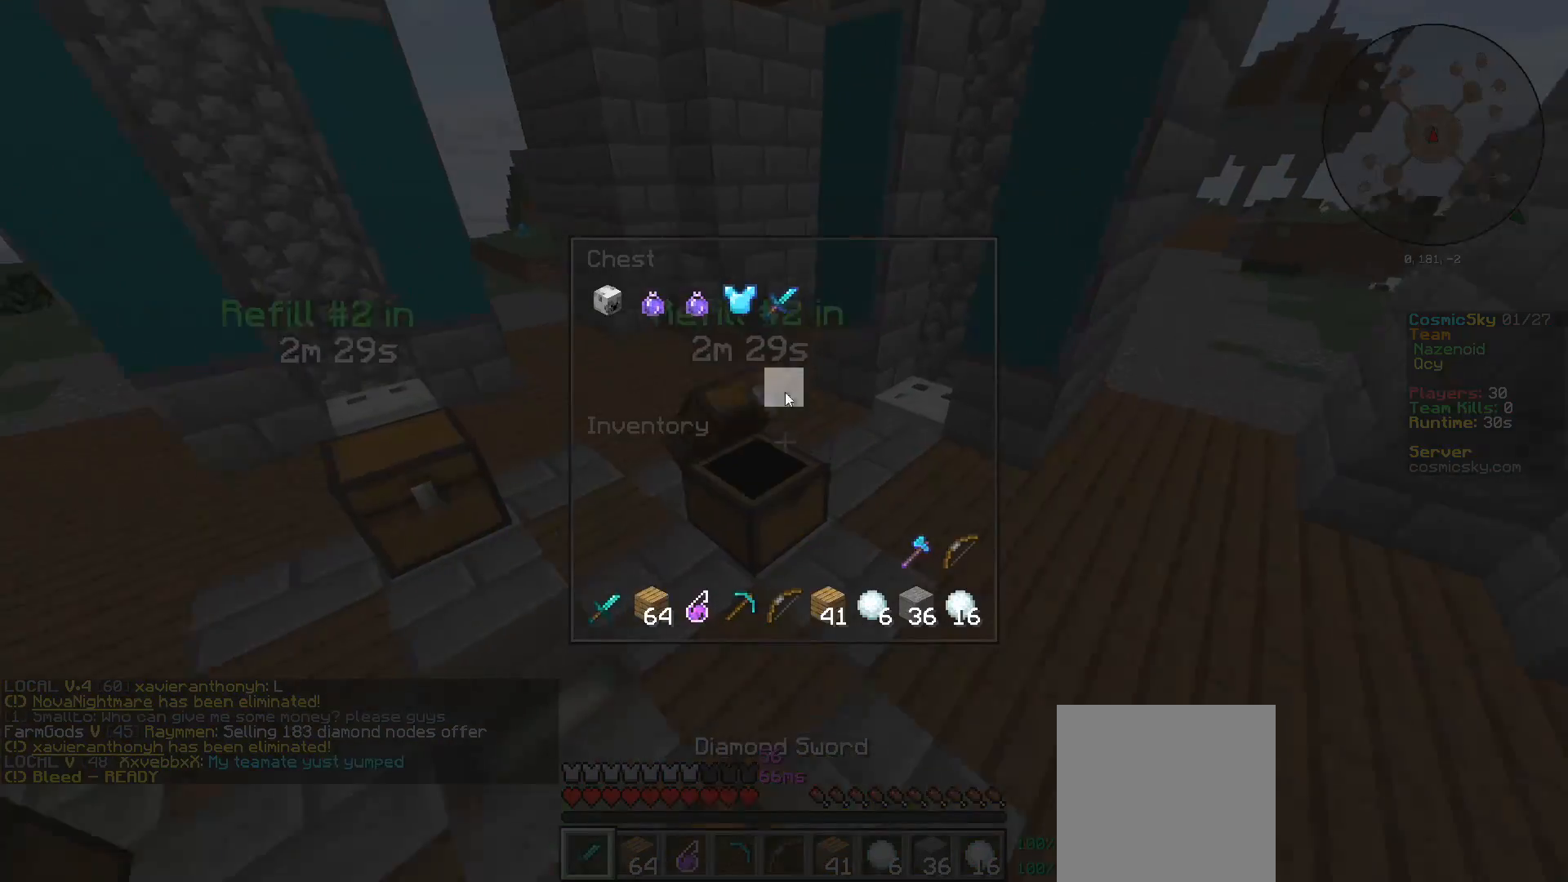
{"keys": [], "mouse": [], "events": [[234, "mouse_left", "down"], [317, "mouse_left", "up"], [384, "mouse_left", "down"], [484, "mouse_left", "up"]]}
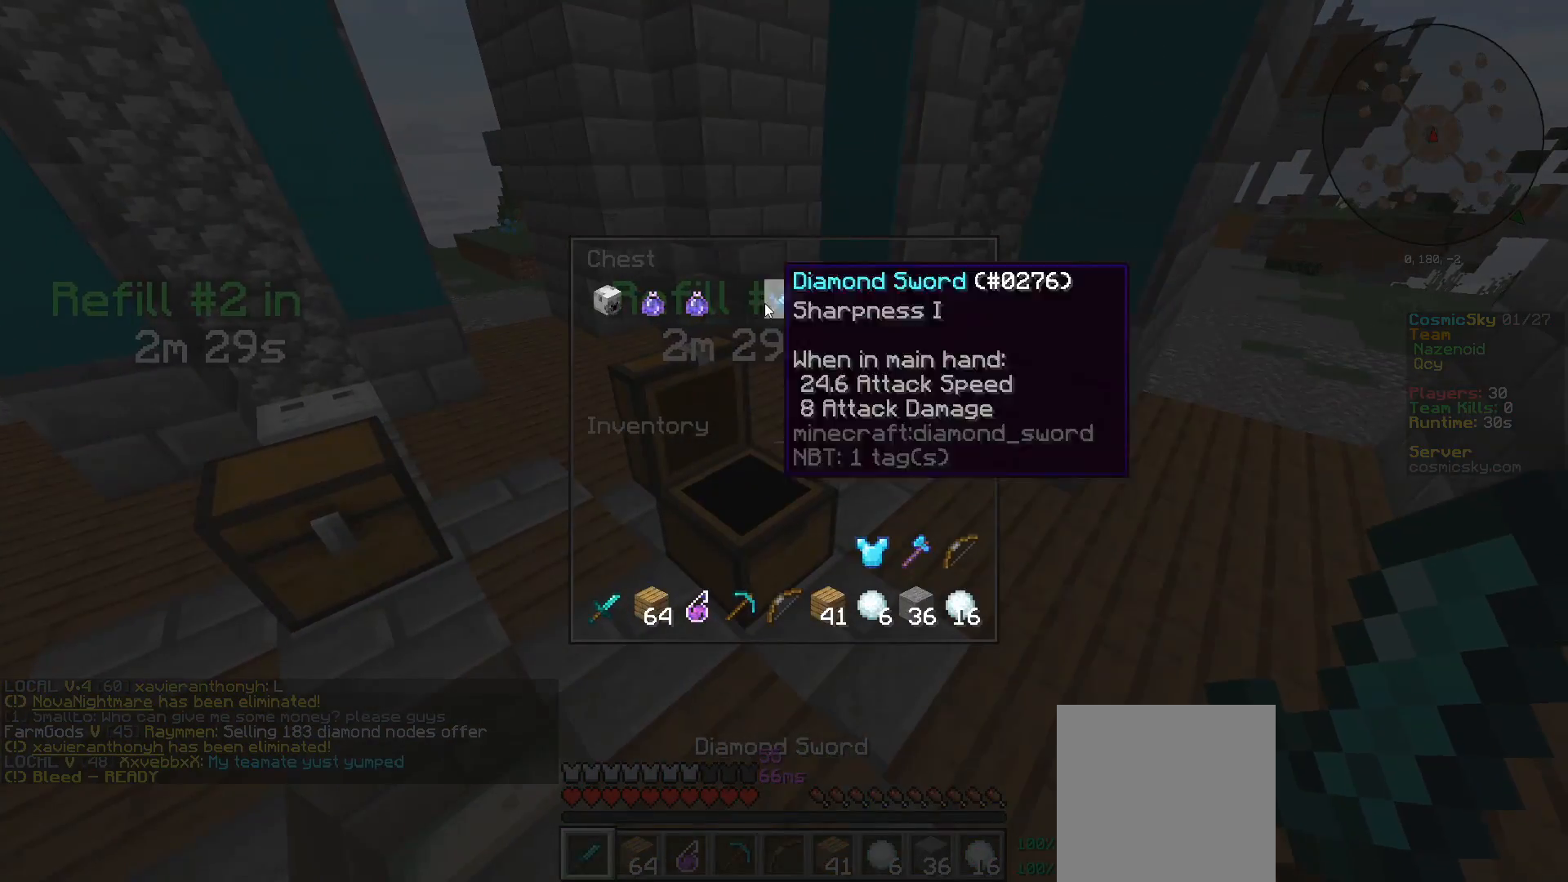
{"keys": [], "mouse": ["left"], "events": [[33, "mouse_left", "down"], [133, "mouse_left", "up"], [200, "mouse_left", "down"], [250, "mouse_left", "up"], [317, "mouse_left", "down"], [417, "mouse_left", "up"], [467, "mouse_left", "down"]]}
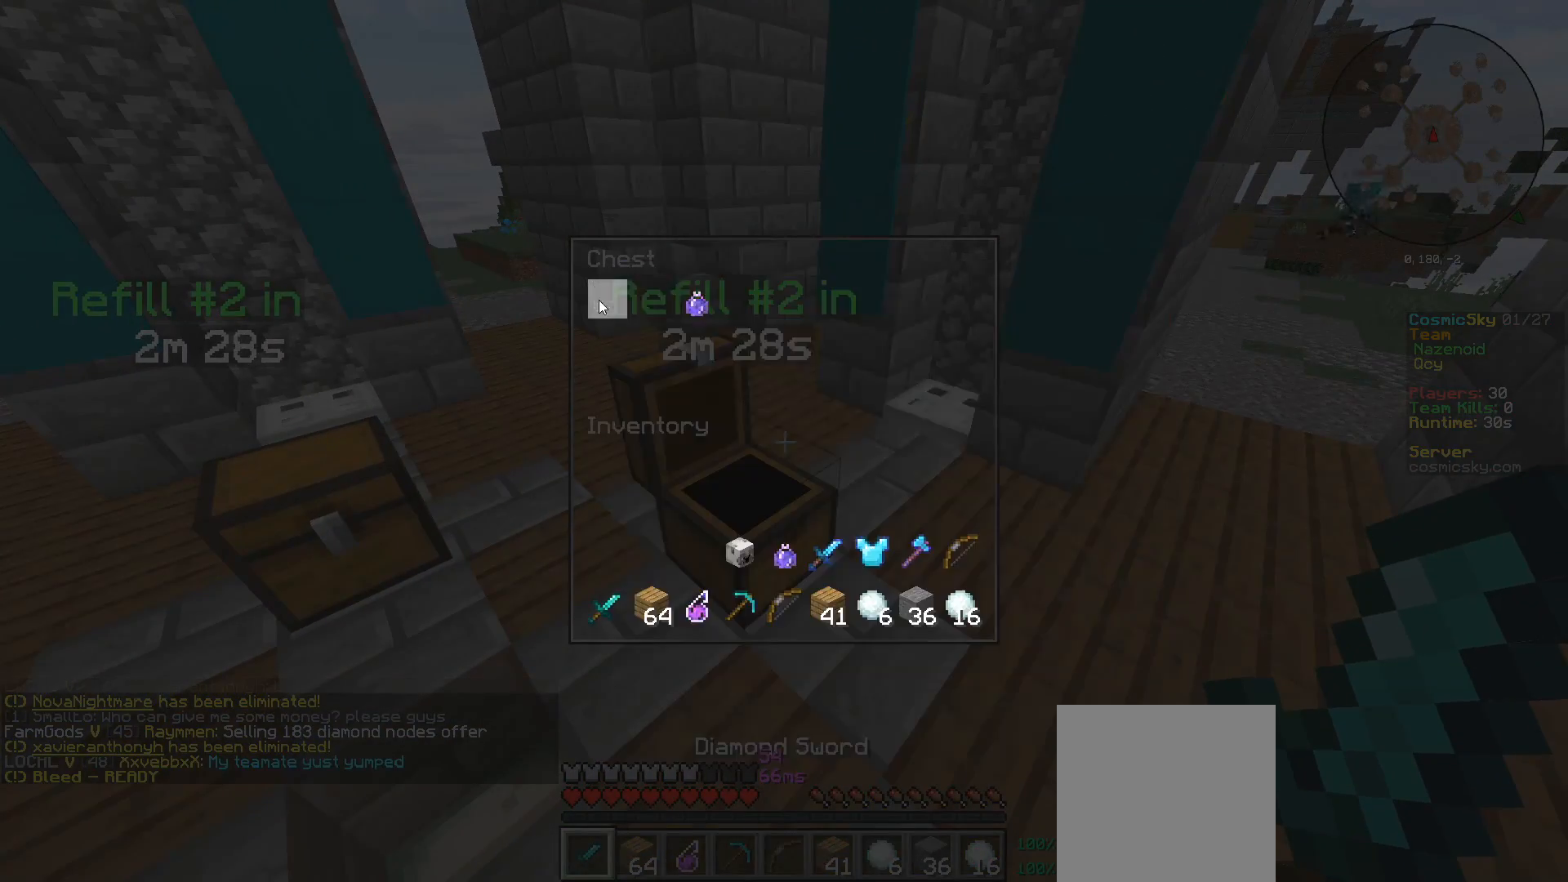
{"keys": [], "mouse": ["left"]}
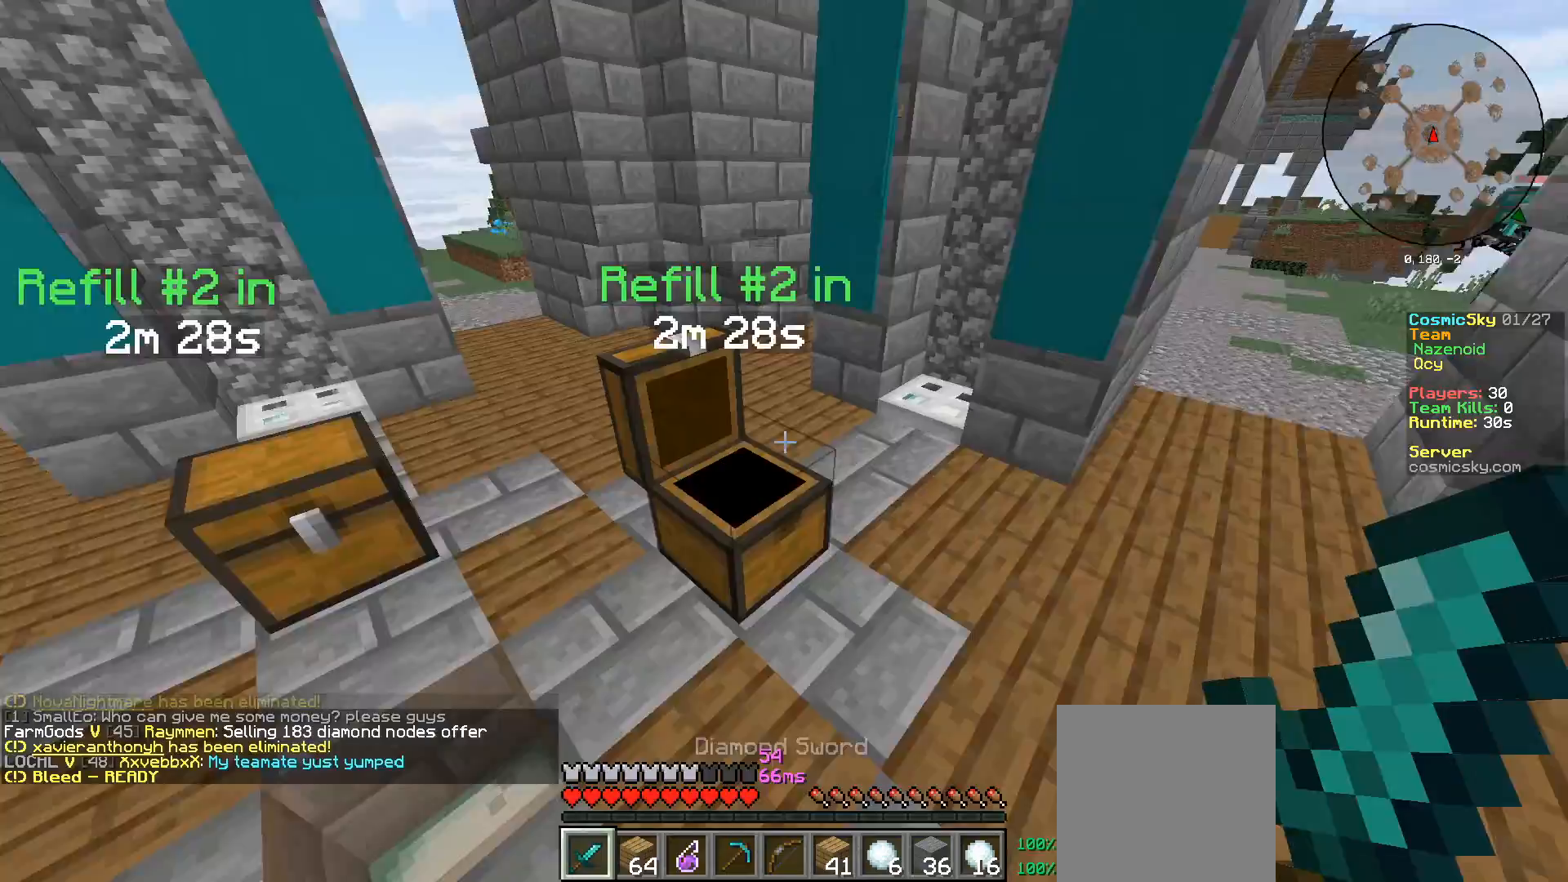
{"keys": ["s"], "mouse": [], "events": [[33, "mouse_left", "up"], [50, "s", "down"], [233, "d", "down"], [433, "d", "up"]]}
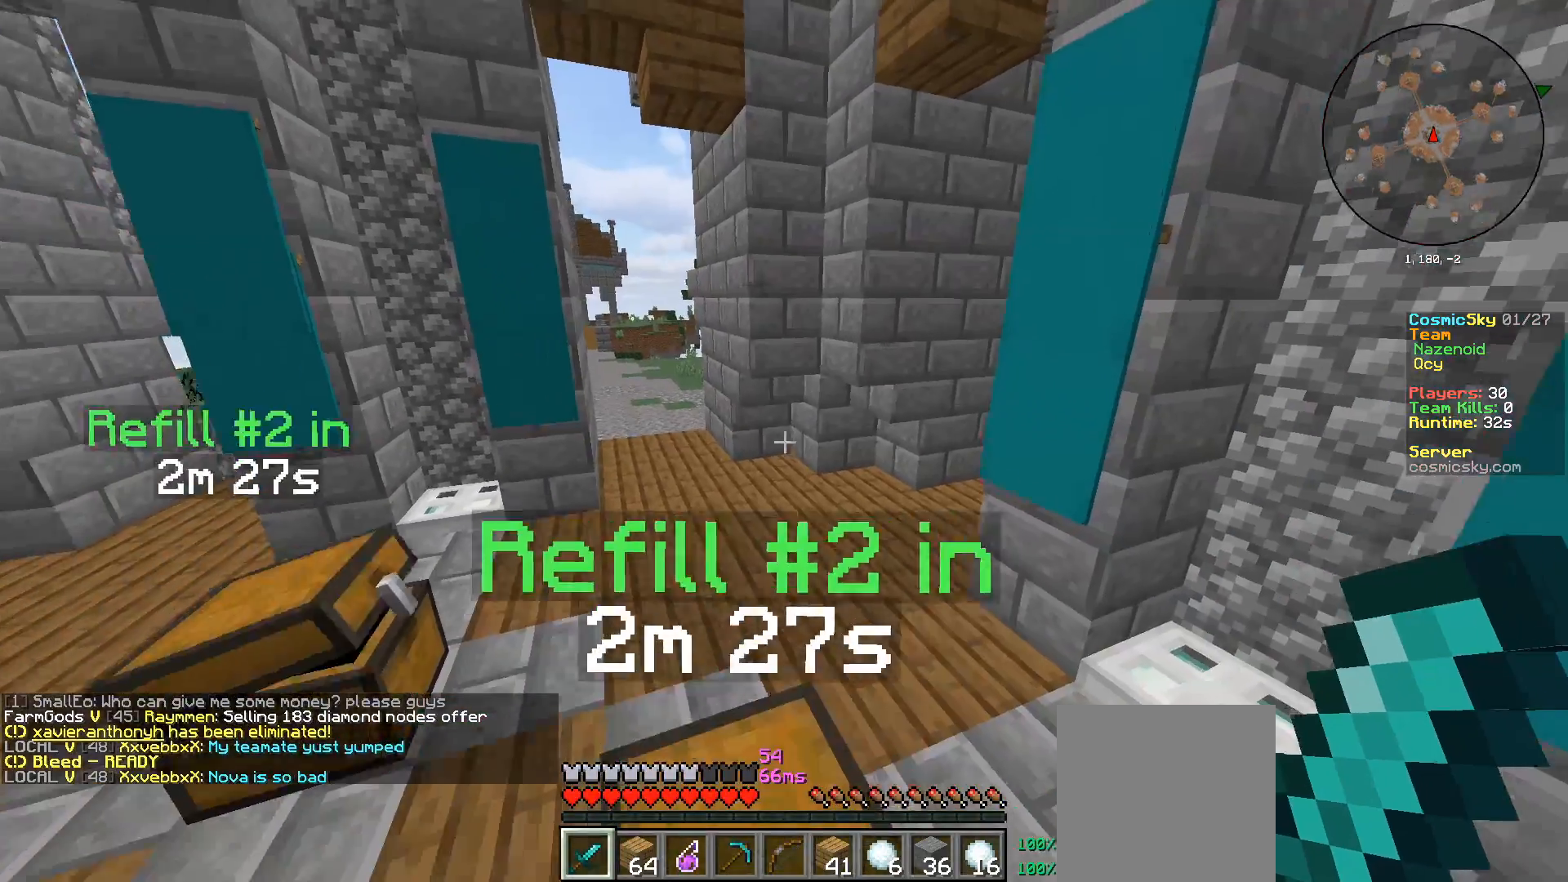
{"keys": [], "mouse": [], "events": [[251, "mouse_right", "down"], [367, "mouse_right", "up"], [401, "s", "up"]]}
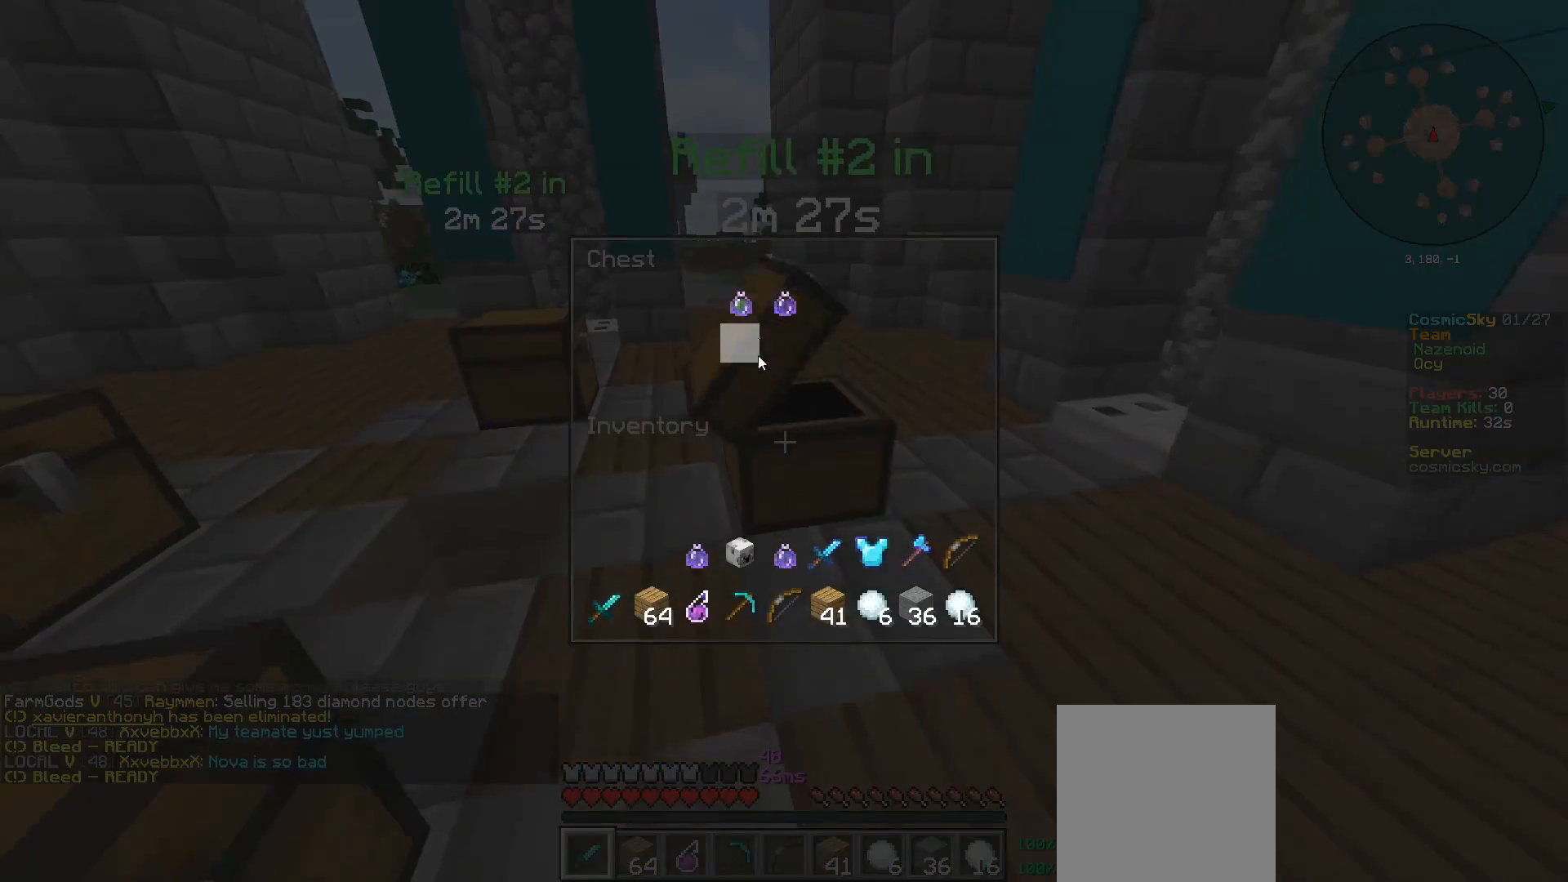
{"keys": [], "mouse": []}